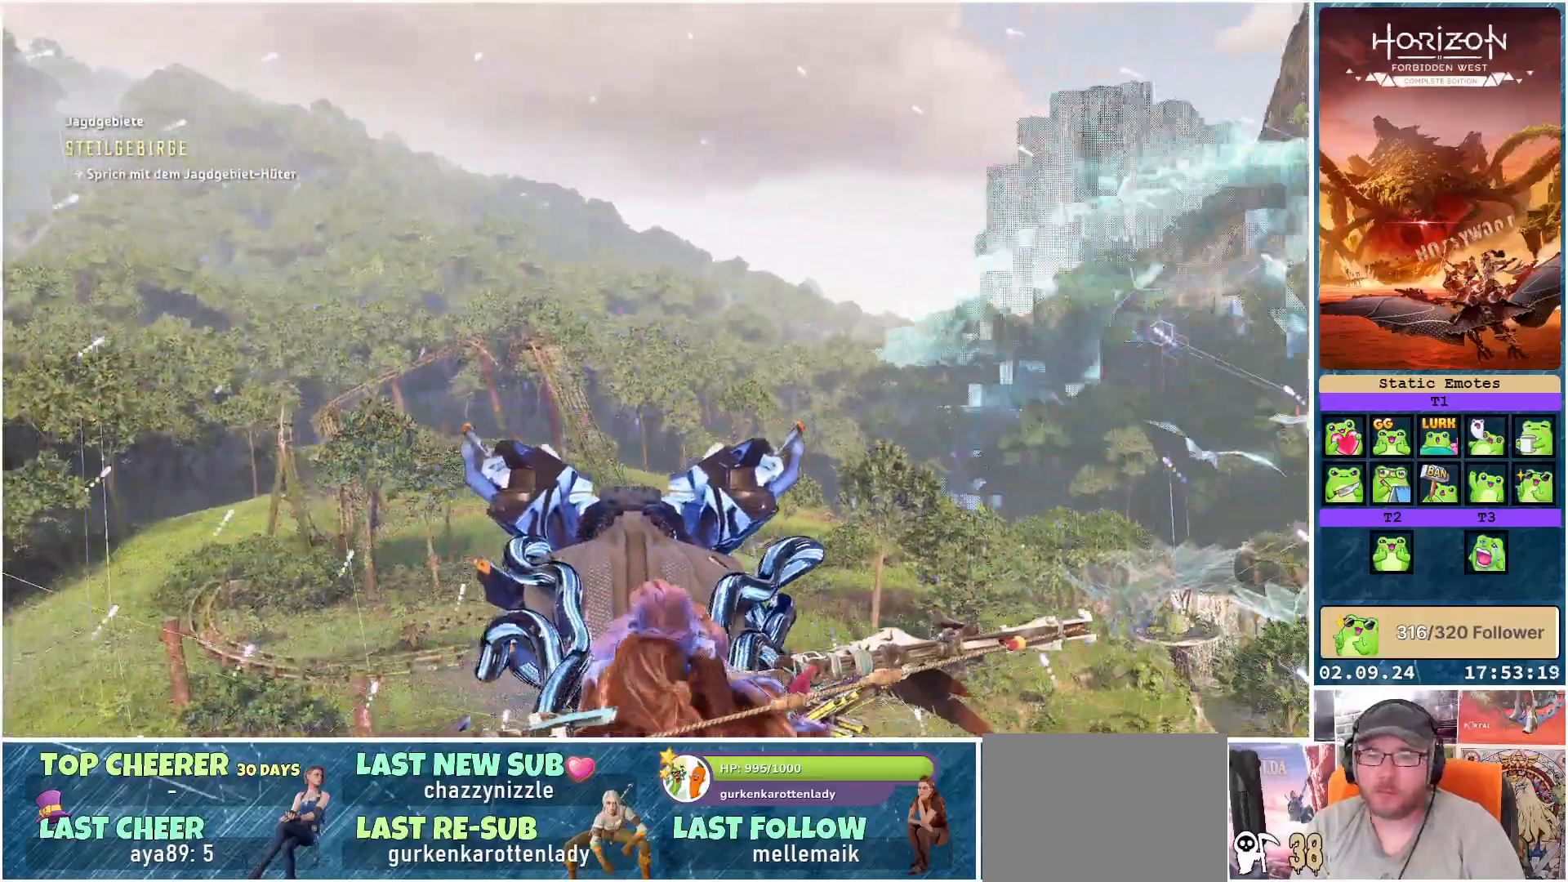
Gameplay with a controller (Xbox layout); each line is a JSON object with the inputs held at the frame after it. "events" lists button and stick changes between this image and that frame as [ms after this image, input, new state], when the widget could be followed in between.
{"buttons": [], "left_stick": "center", "right_stick": "right", "events": [[233, "right_stick", "down-right"], [350, "right_stick", "right"]]}
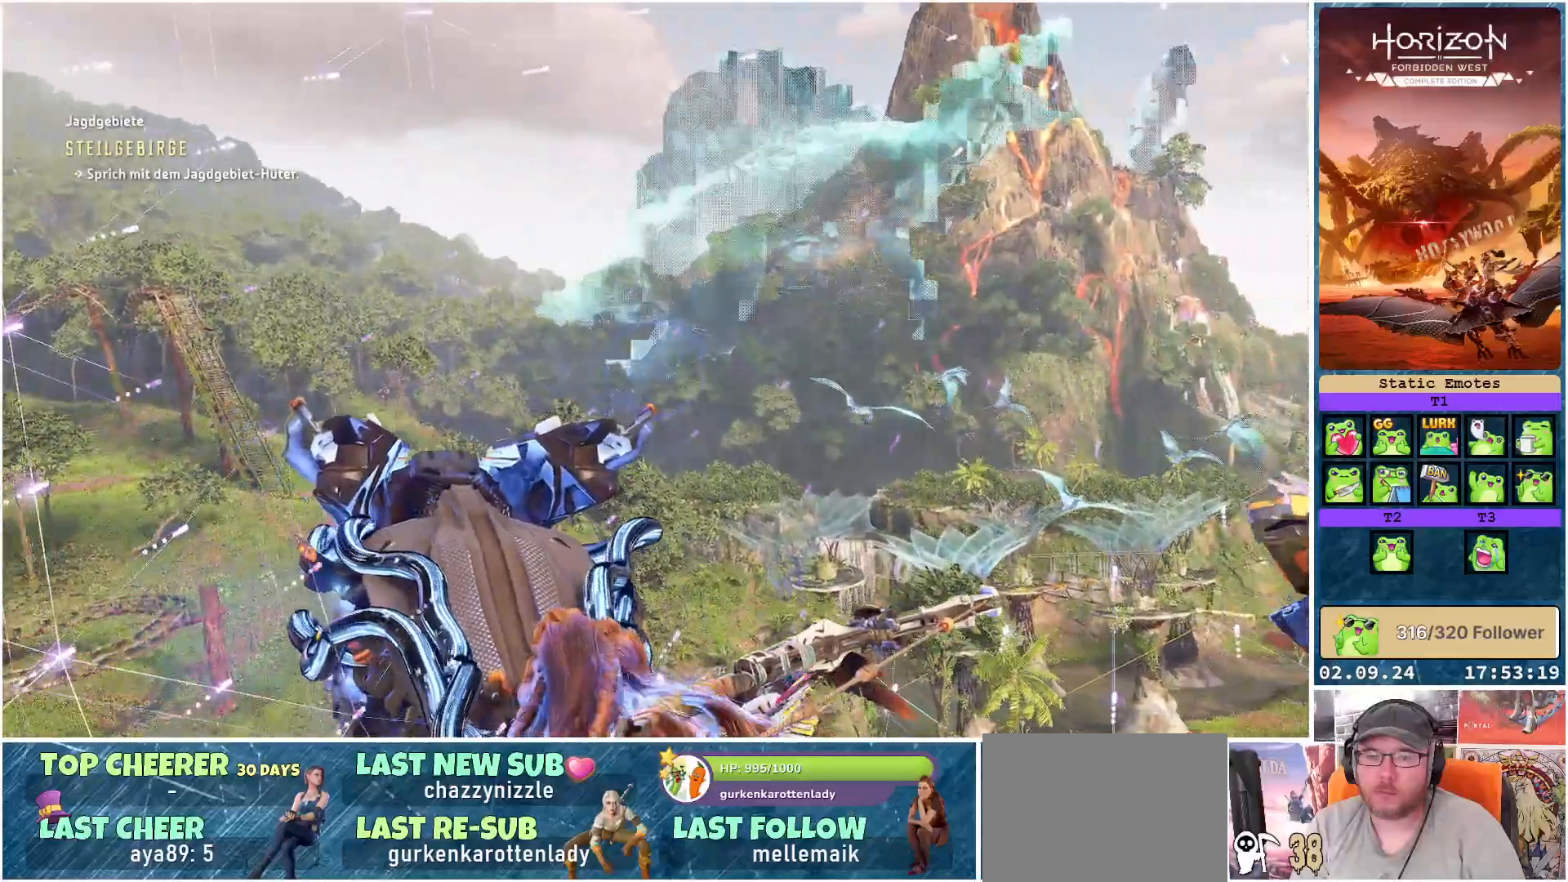
{"buttons": [], "left_stick": "center", "right_stick": "right", "events": []}
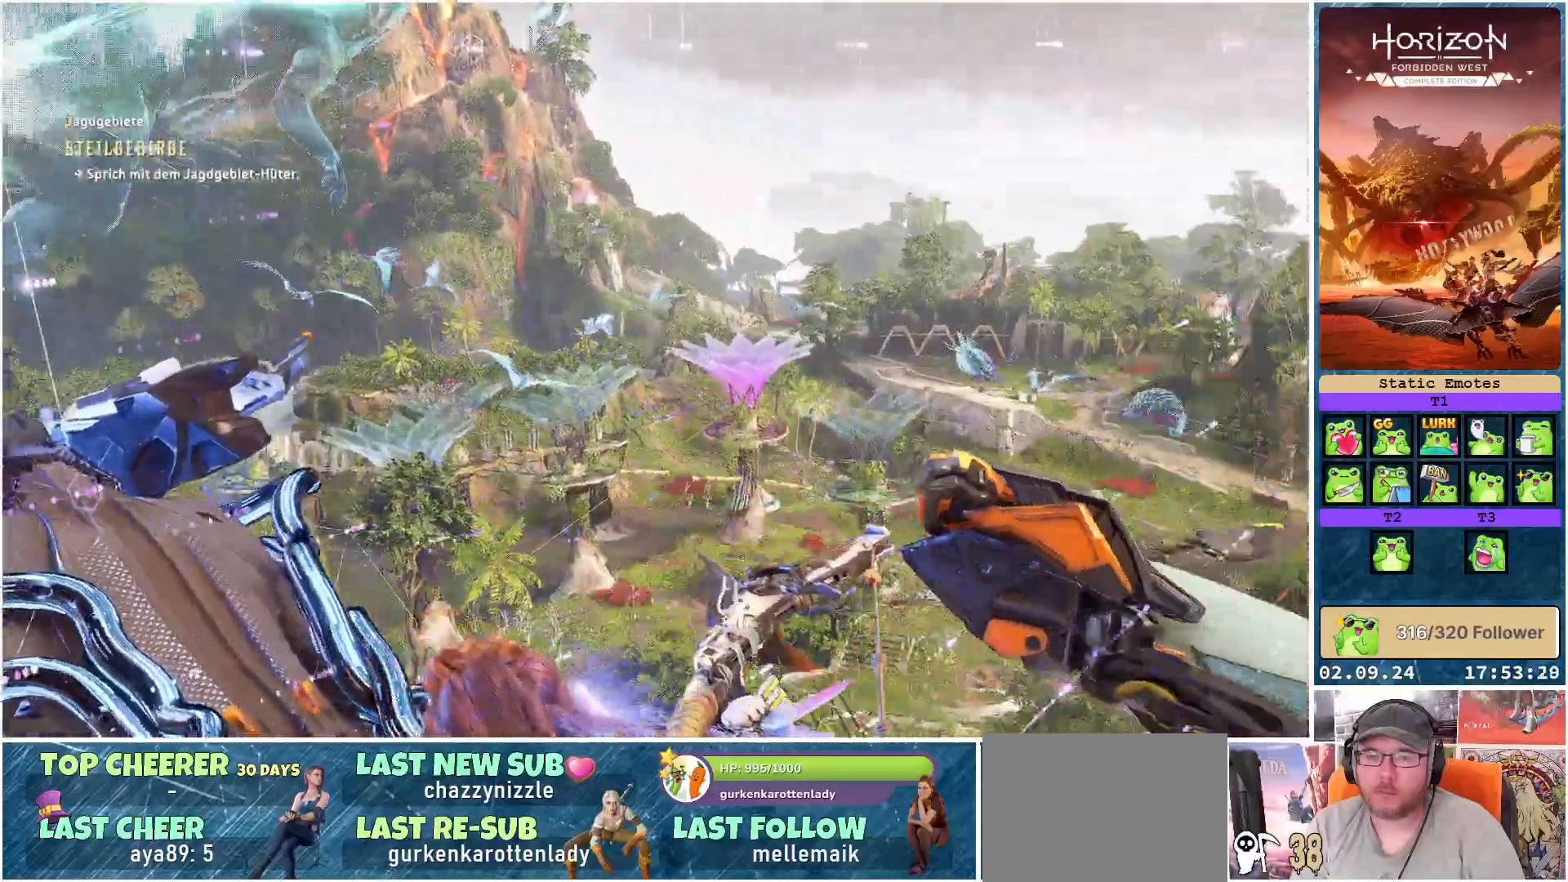
{"buttons": [], "left_stick": "center", "right_stick": "right", "events": [[167, "right_stick", "center"], [467, "right_stick", "right"]]}
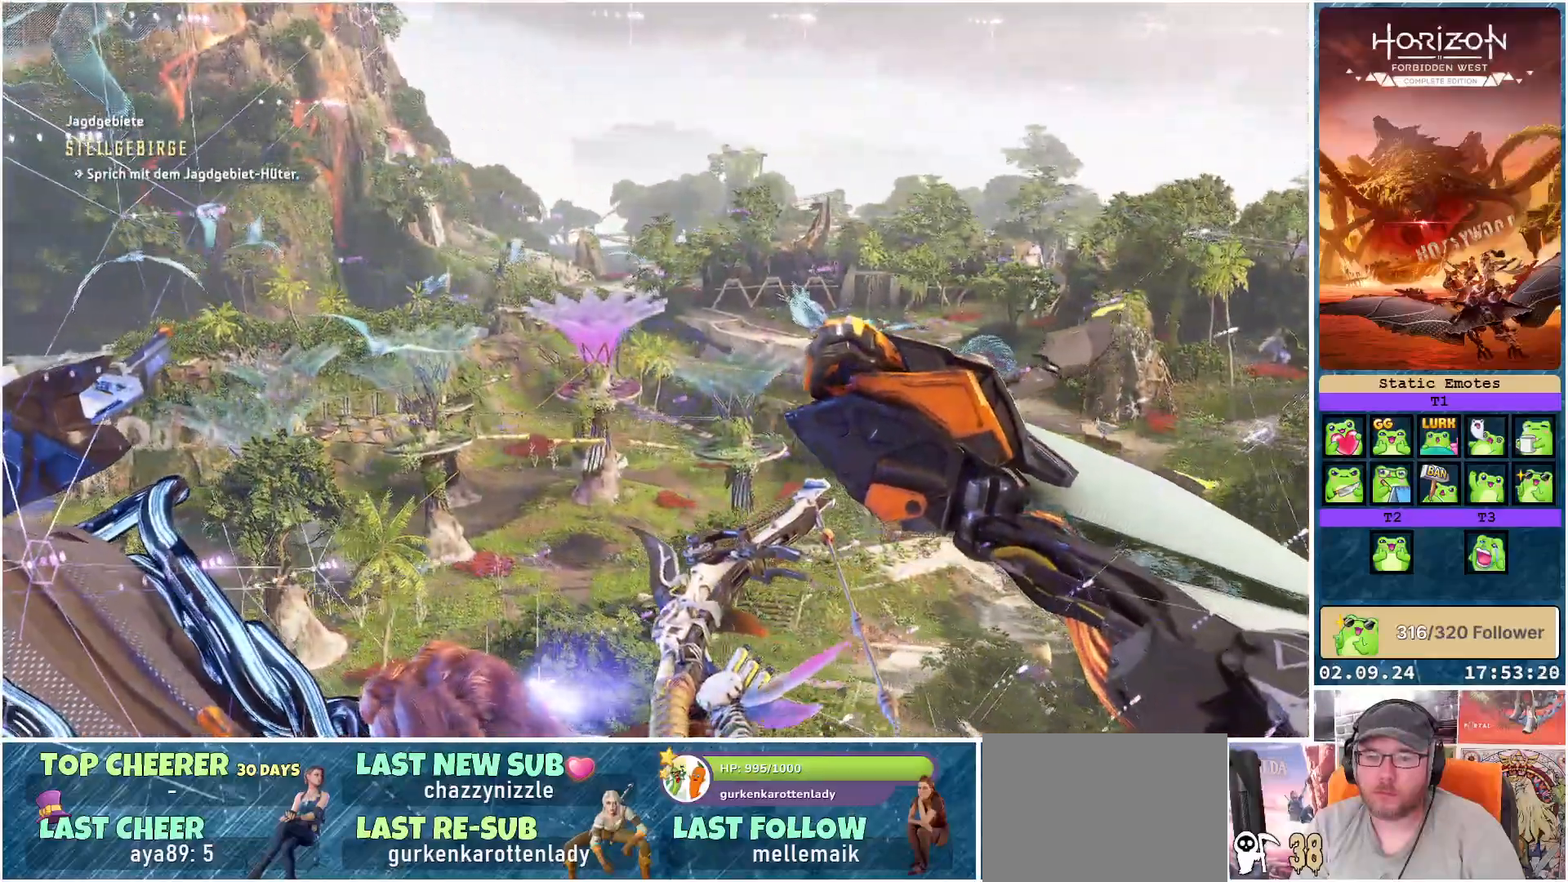
{"buttons": [], "left_stick": "center", "right_stick": "right", "events": []}
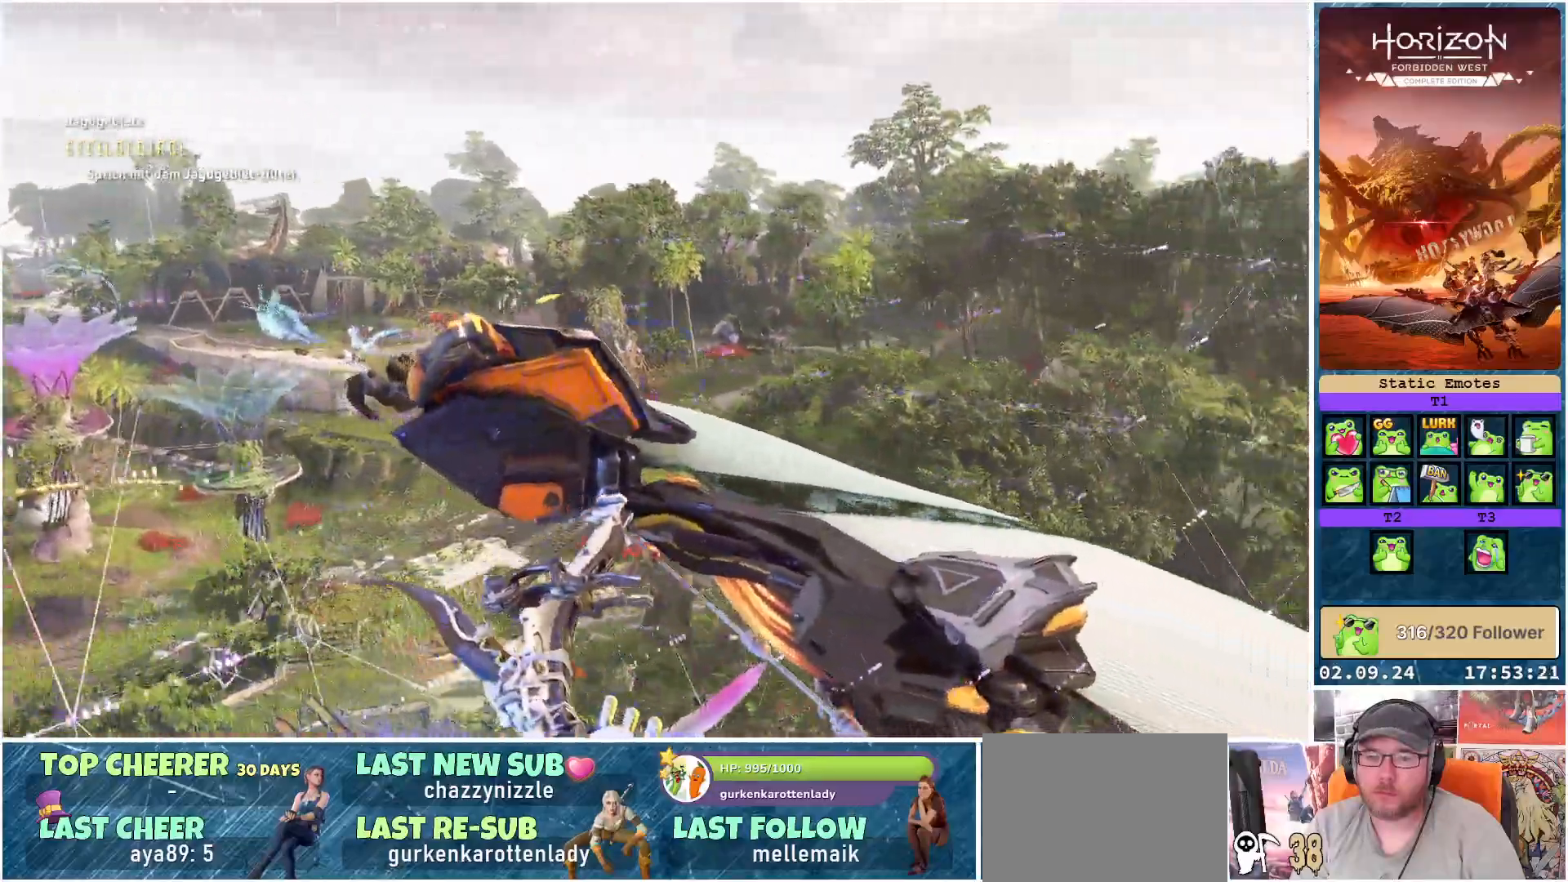
{"buttons": [], "left_stick": "center", "right_stick": "right", "events": []}
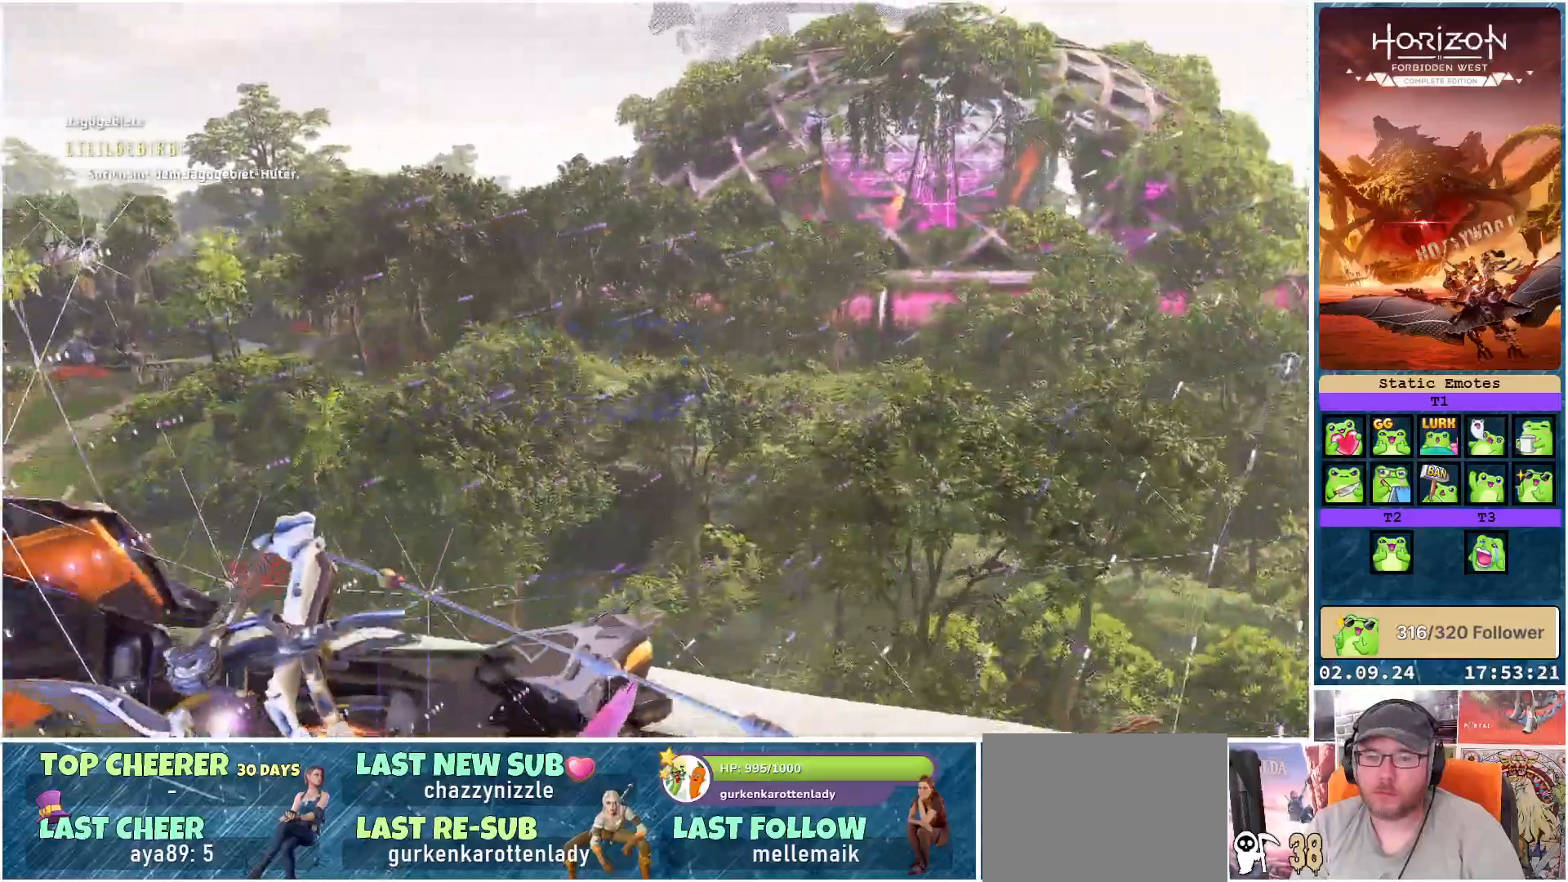
{"buttons": [], "left_stick": "center", "right_stick": "left", "events": [[17, "right_stick", "center"], [467, "right_stick", "left"]]}
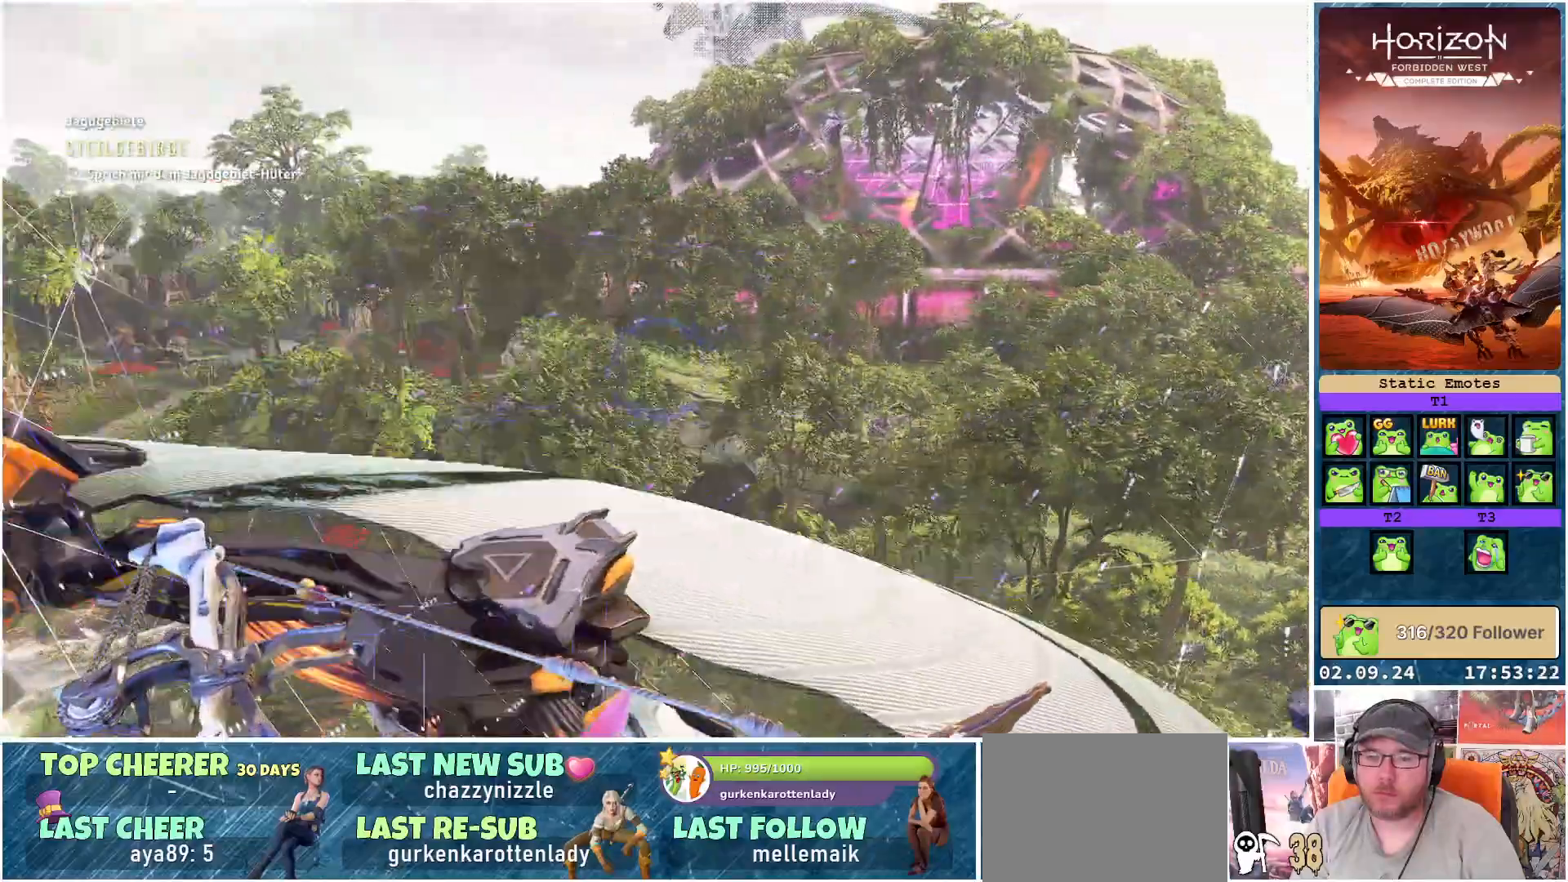
{"buttons": [], "left_stick": "center", "right_stick": "left", "events": []}
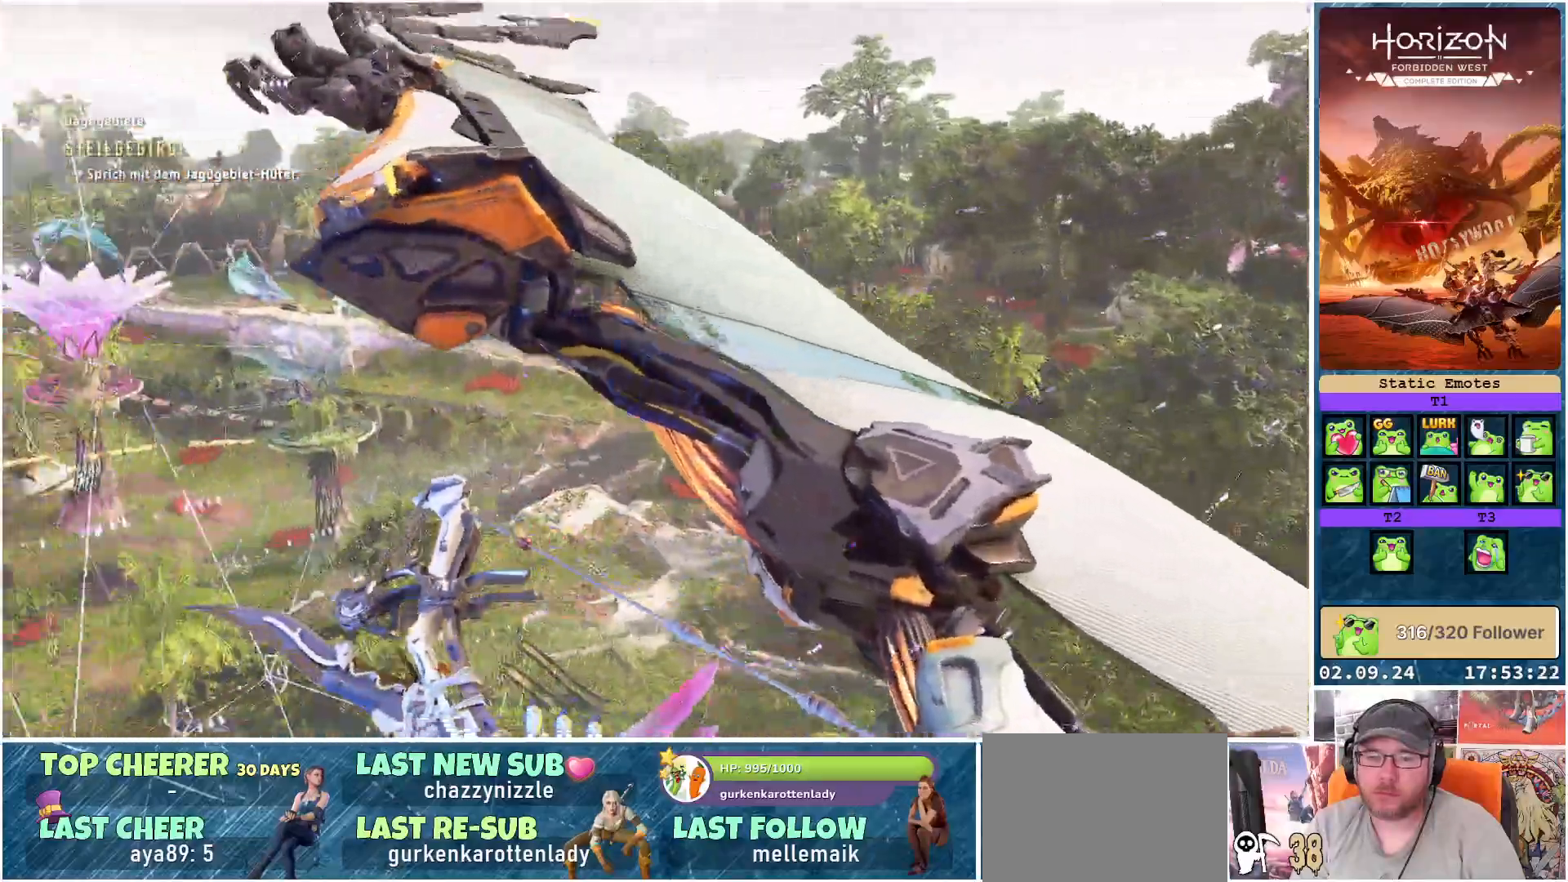
{"buttons": [], "left_stick": "center", "right_stick": "left", "events": []}
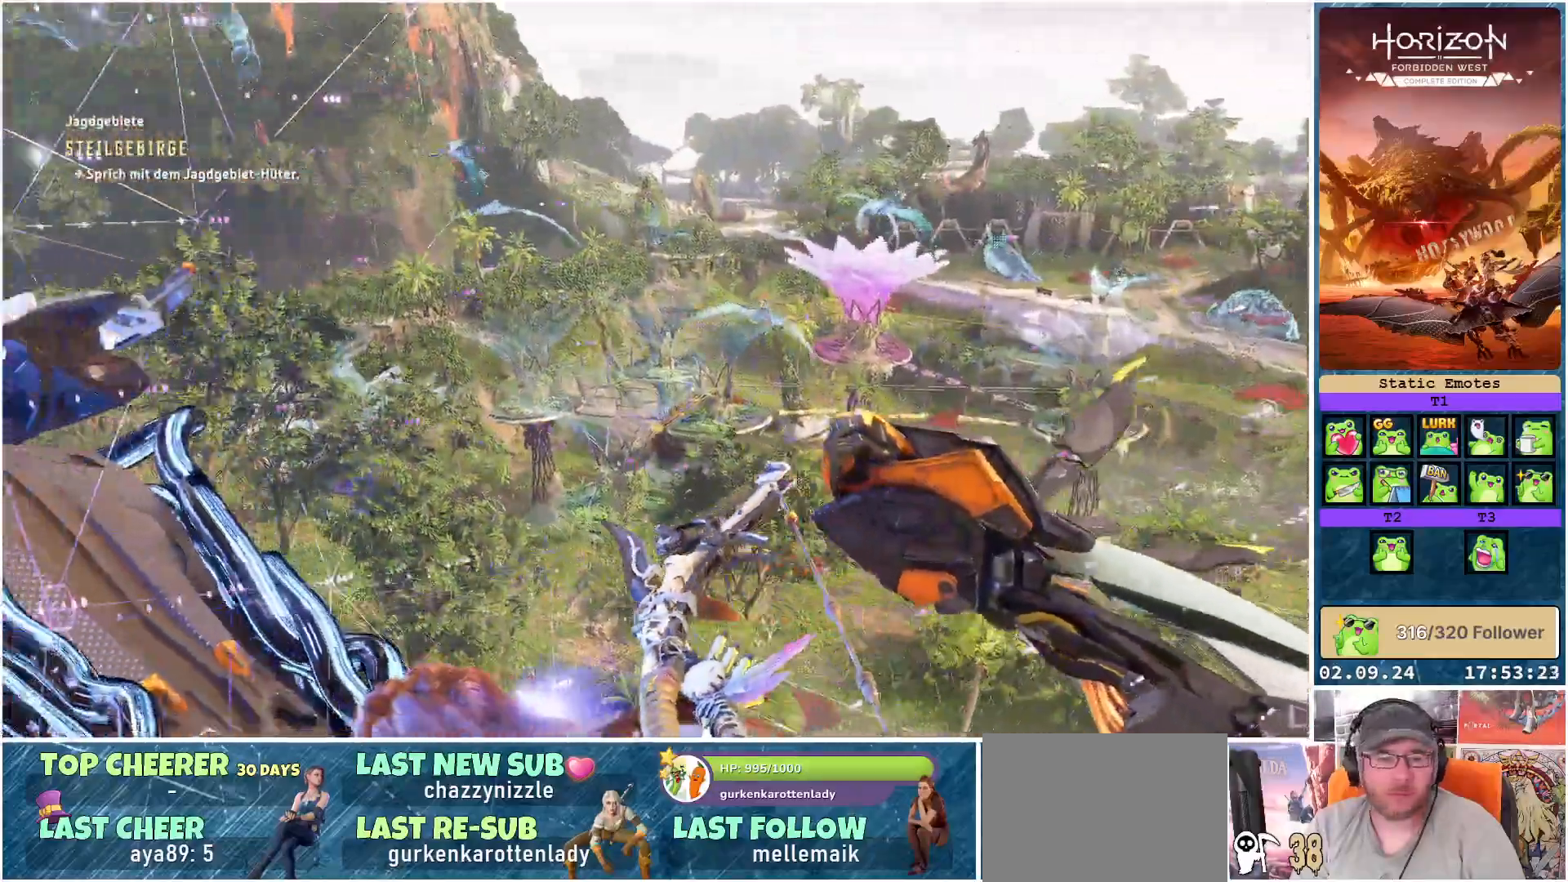
{"buttons": [], "left_stick": "center", "right_stick": "left", "events": []}
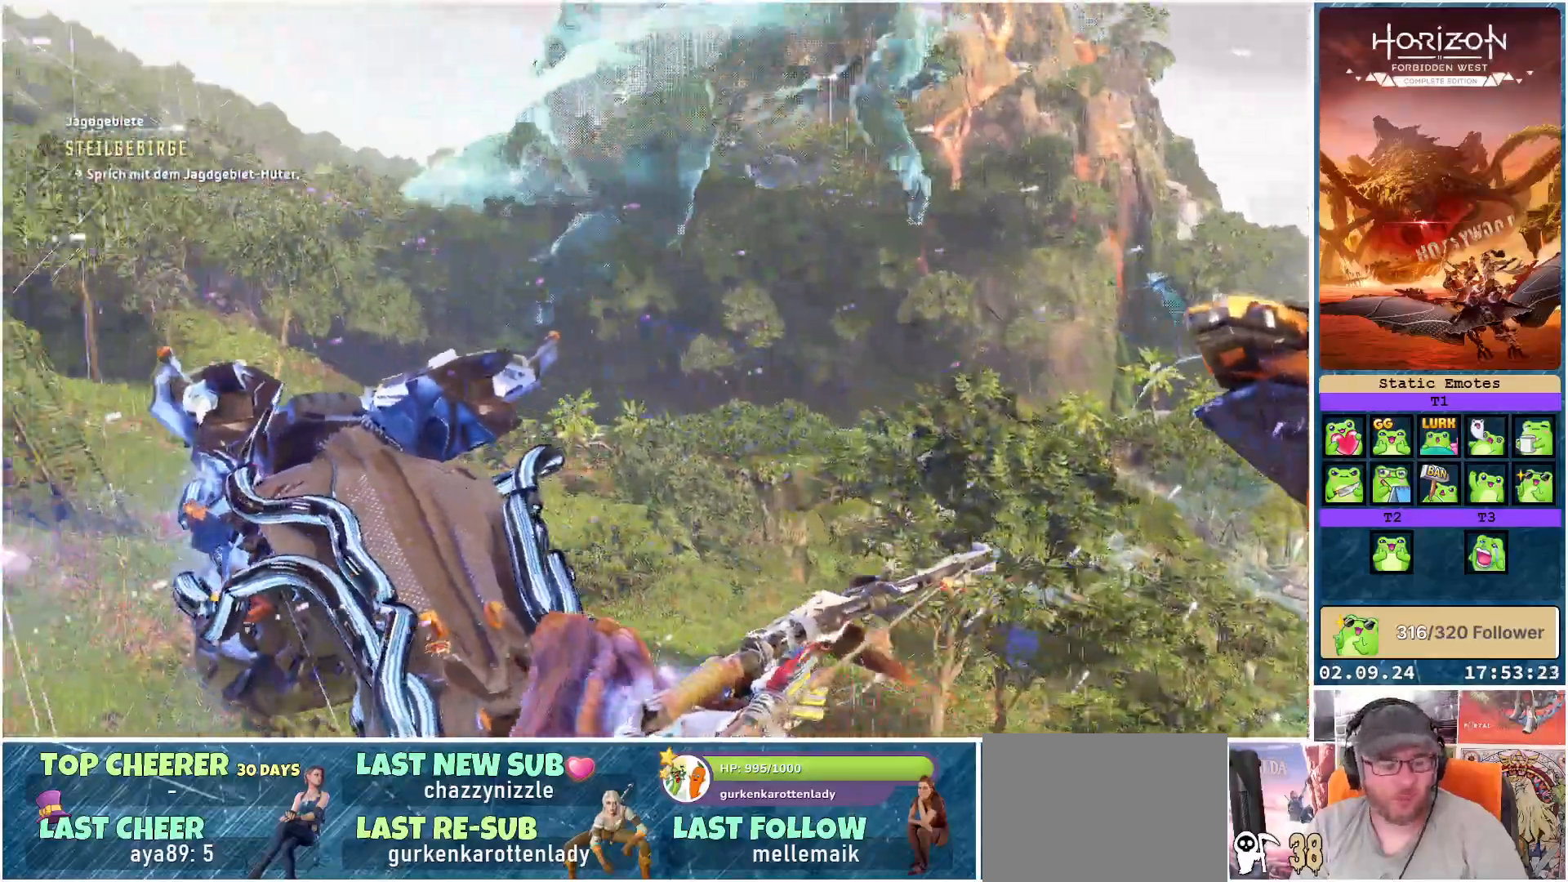
{"buttons": [], "left_stick": "center", "right_stick": "center", "events": [[50, "right_stick", "center"]]}
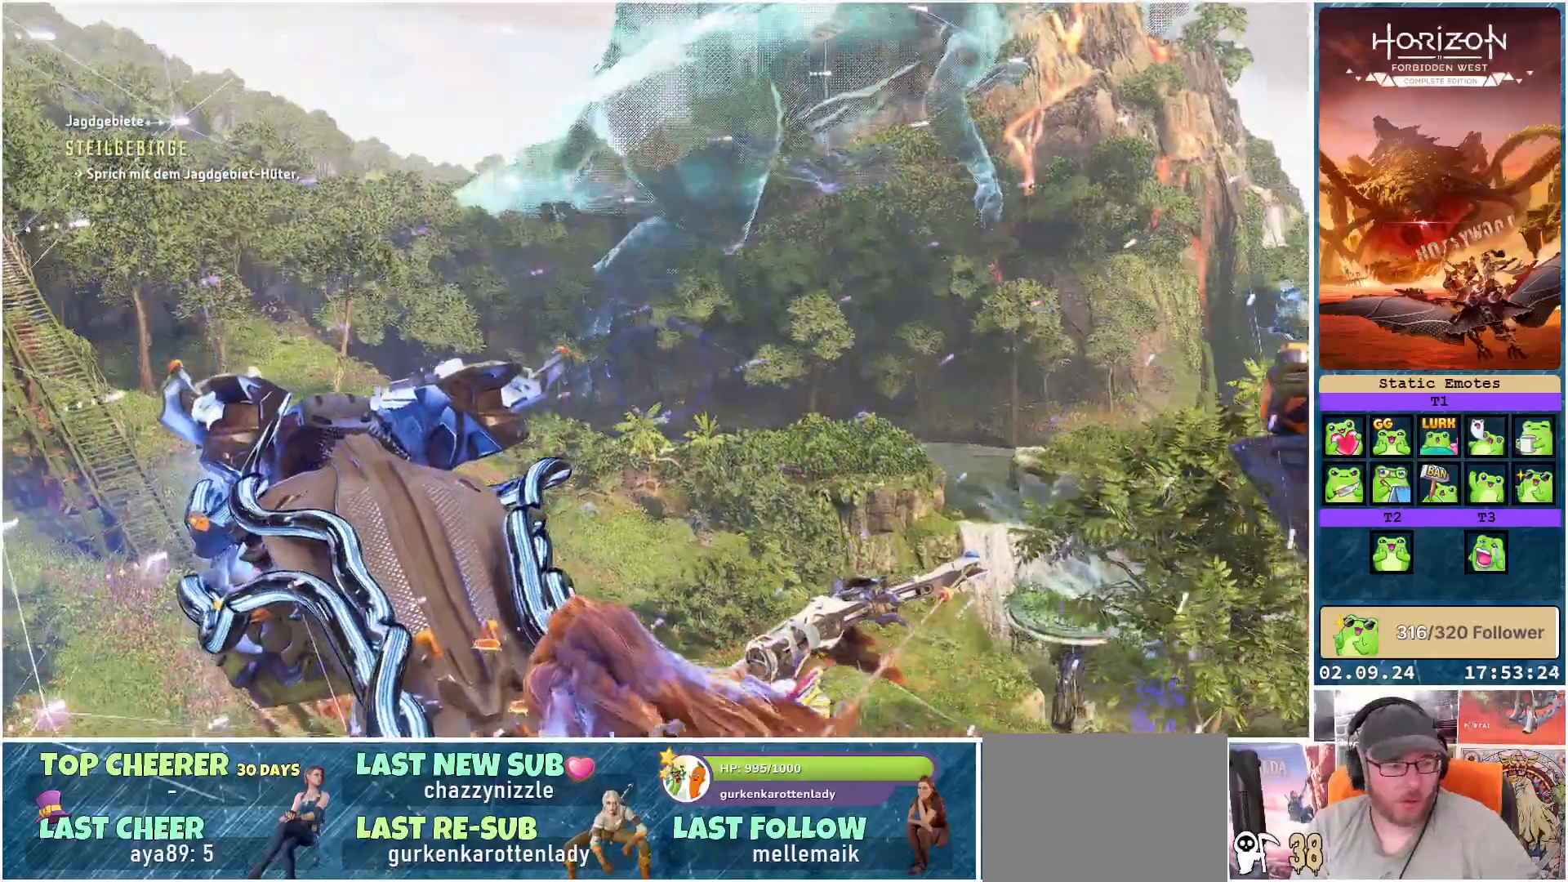
{"buttons": [], "left_stick": "center", "right_stick": "center", "events": []}
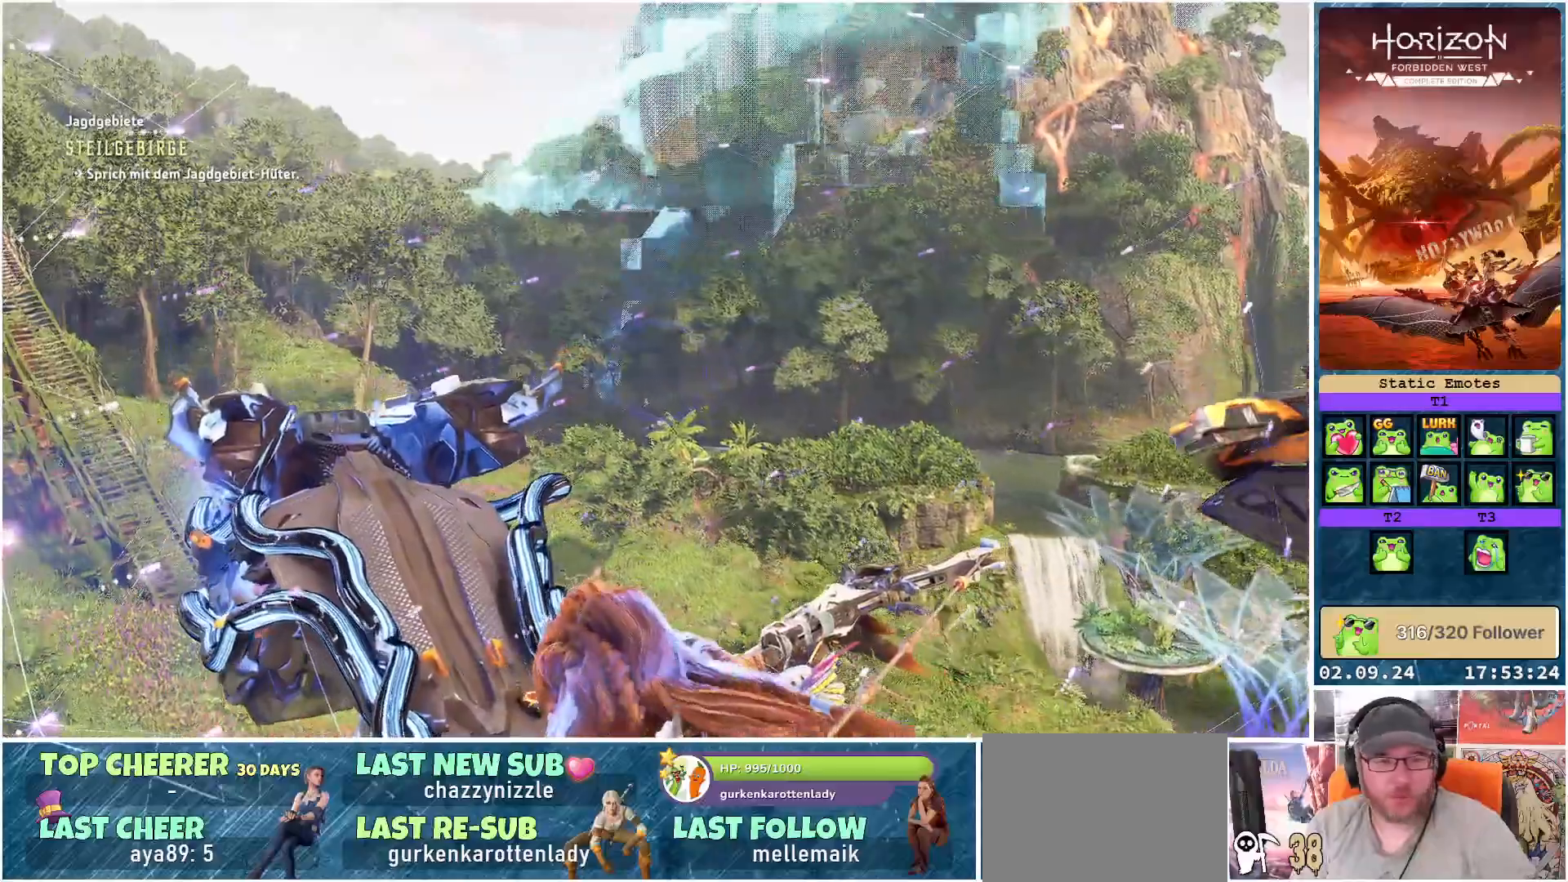
{"buttons": [], "left_stick": "center", "right_stick": "center", "events": []}
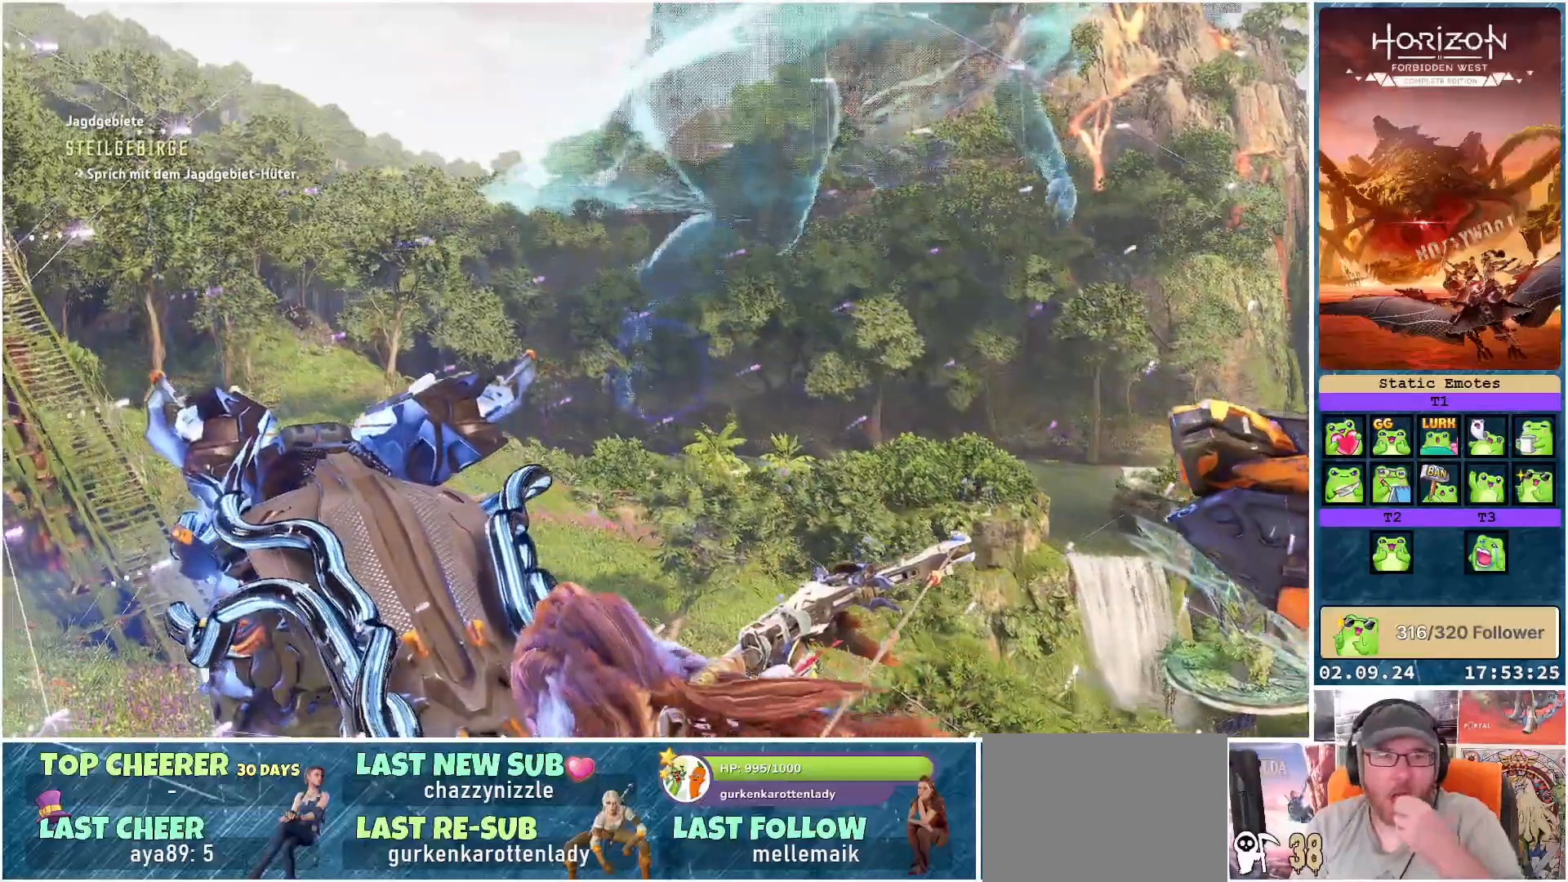
{"buttons": [], "left_stick": "center", "right_stick": "left", "events": [[417, "right_stick", "left"]]}
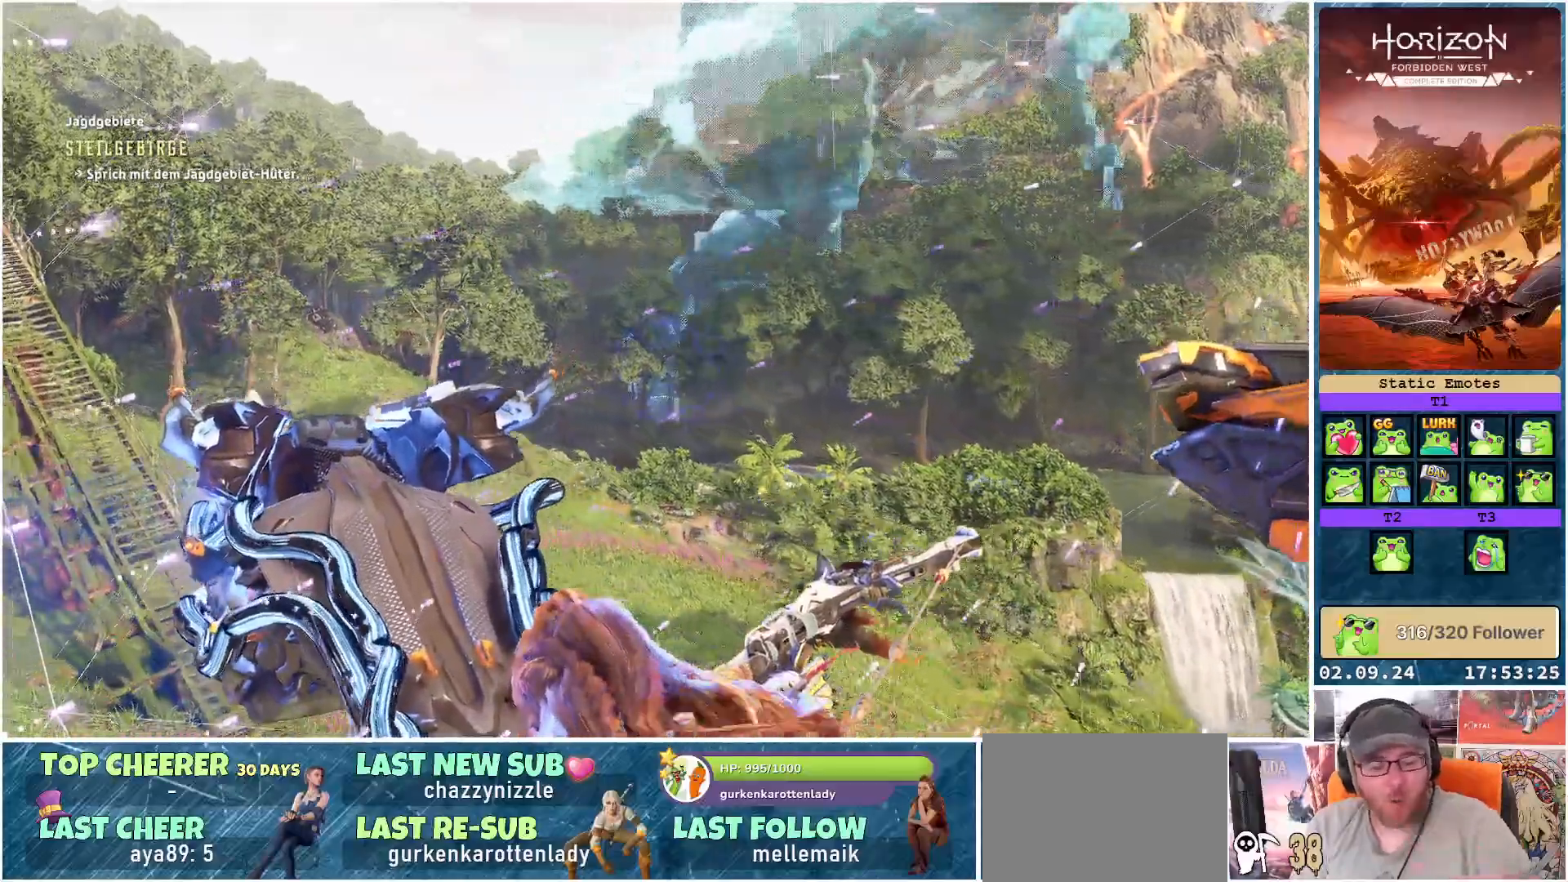
{"buttons": [], "left_stick": "center", "right_stick": "center", "events": [[217, "right_stick", "center"]]}
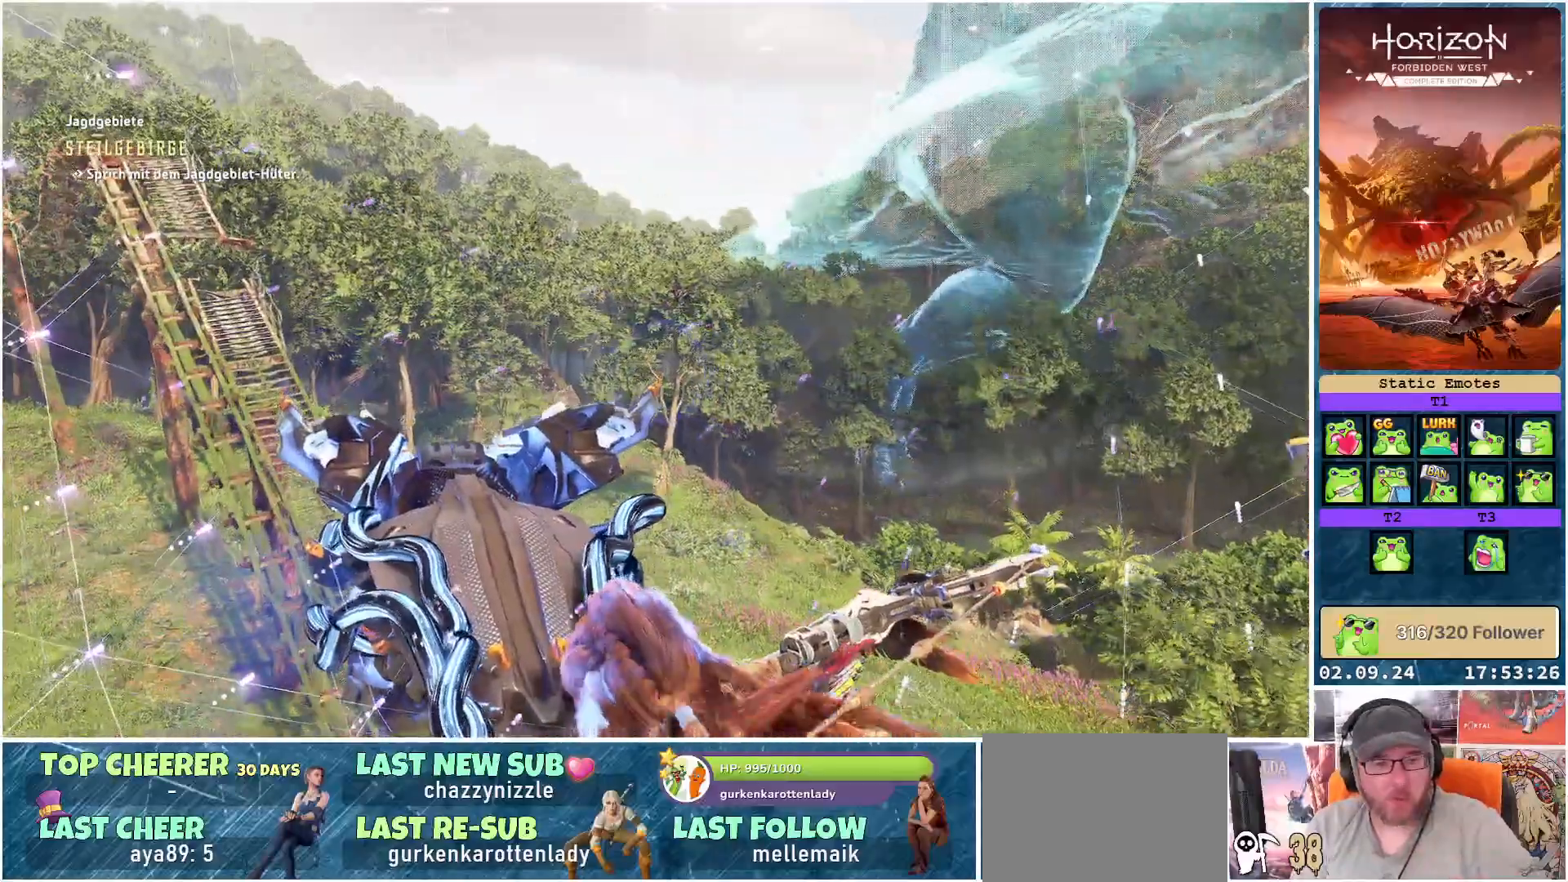
{"buttons": [], "left_stick": "center", "right_stick": "center", "events": []}
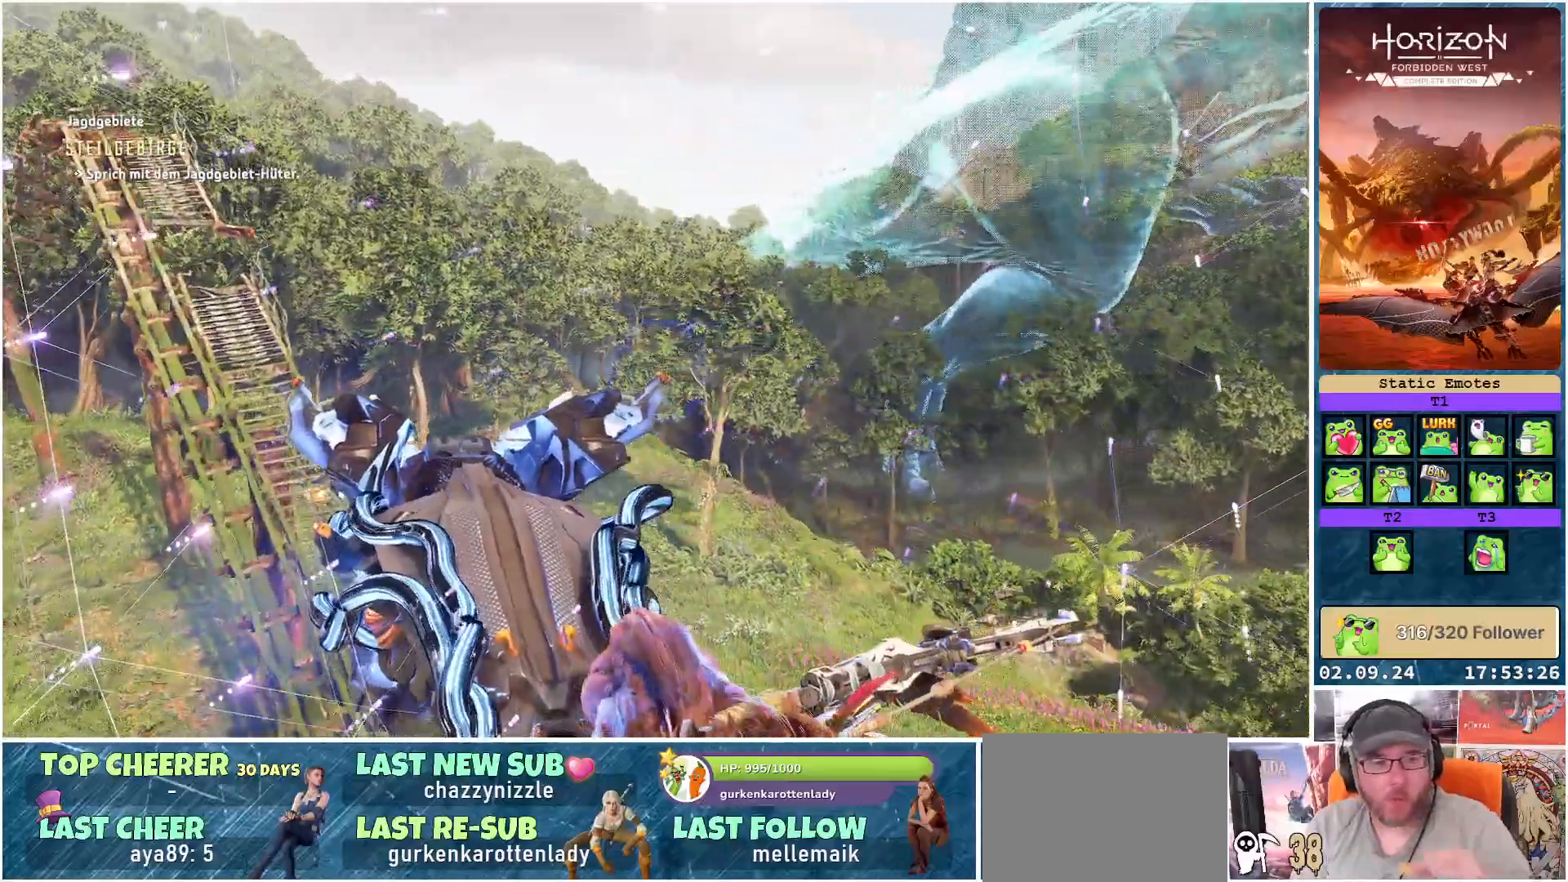
{"buttons": [], "left_stick": "center", "right_stick": "center", "events": []}
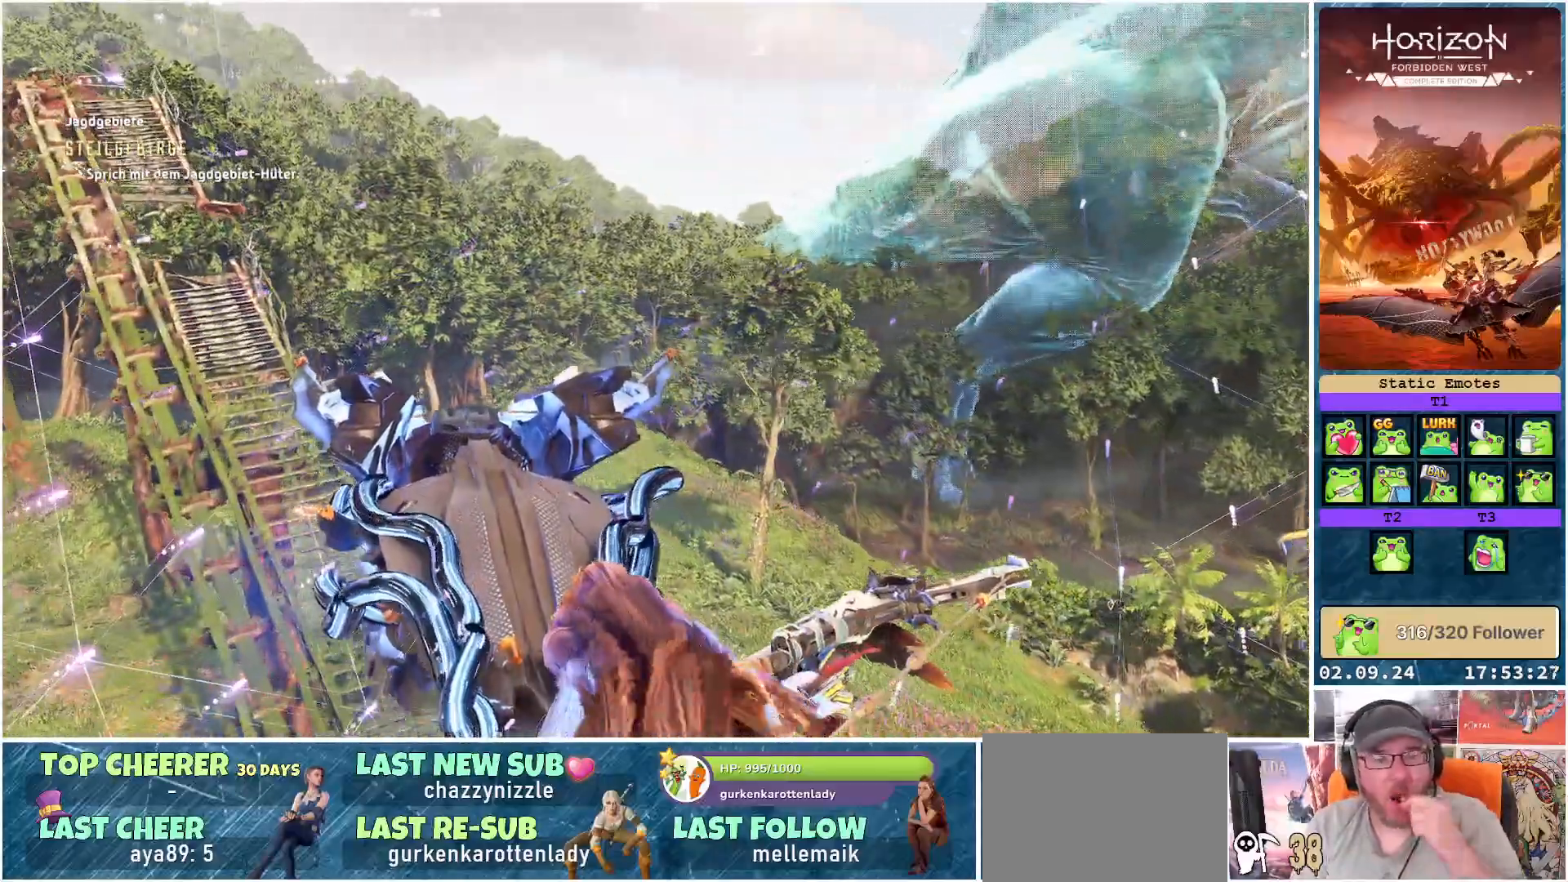
{"buttons": [], "left_stick": "center", "right_stick": "center", "events": []}
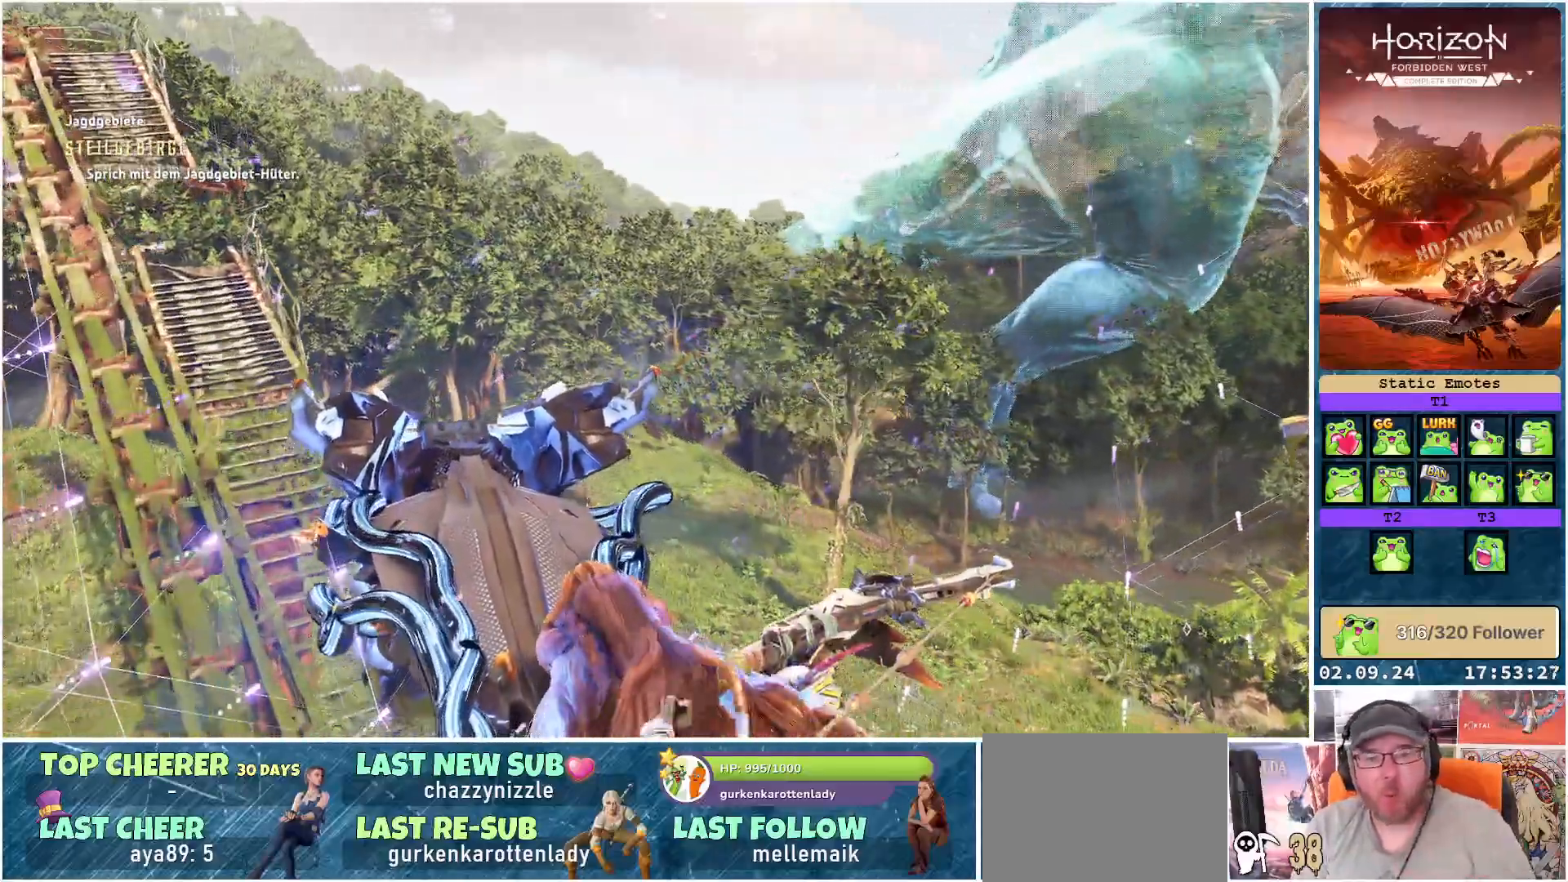
{"buttons": [], "left_stick": "center", "right_stick": "center", "events": [[283, "R3", "down"], [400, "R3", "up"]]}
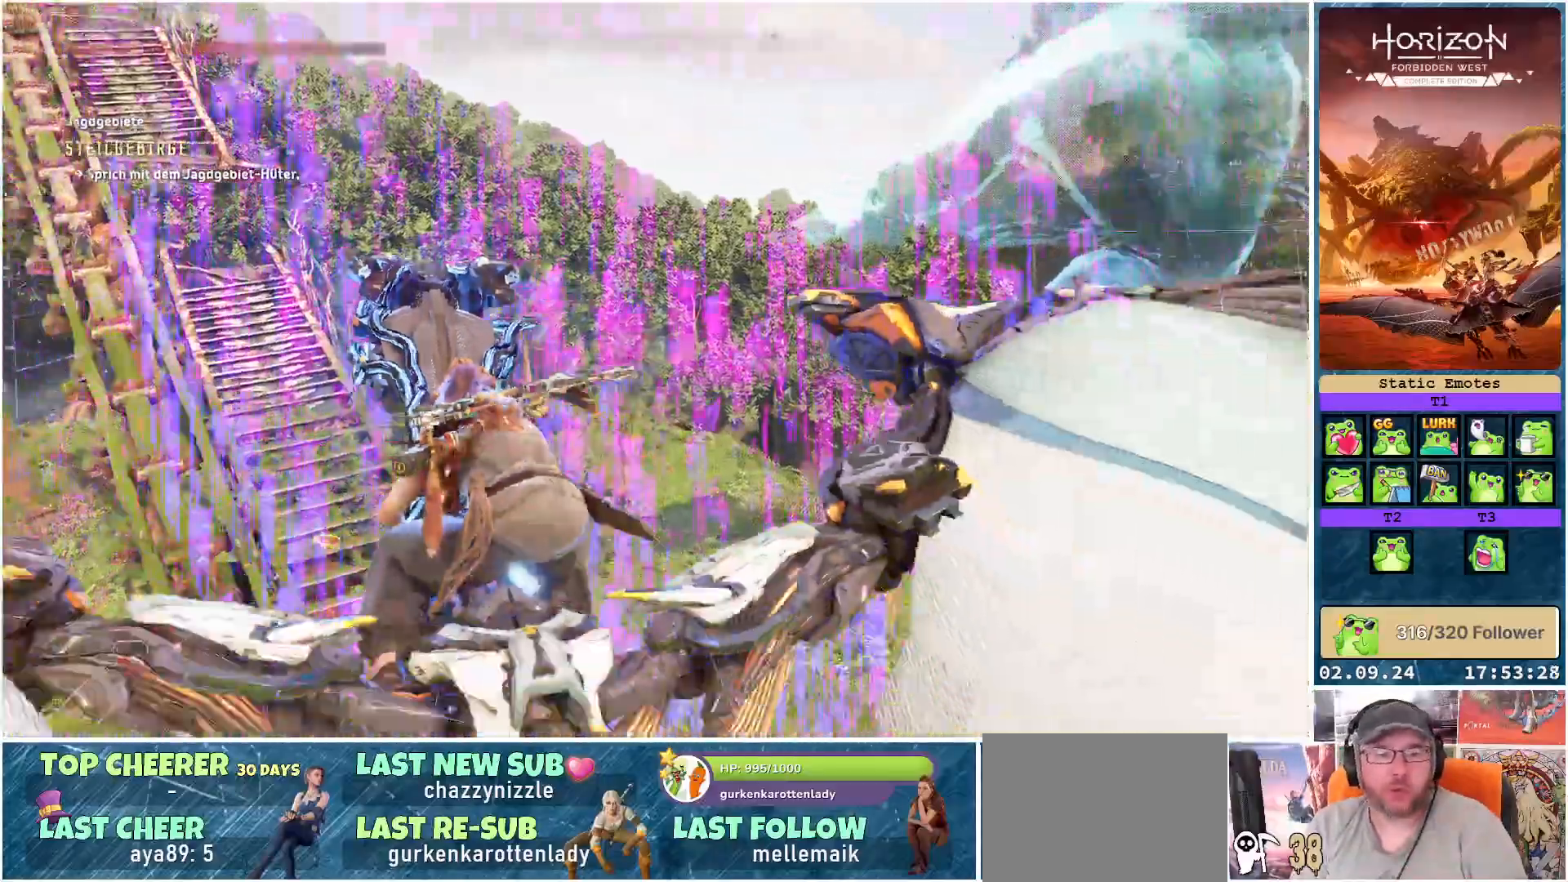
{"buttons": [], "left_stick": "down", "right_stick": "center", "events": [[83, "left_stick", "down"]]}
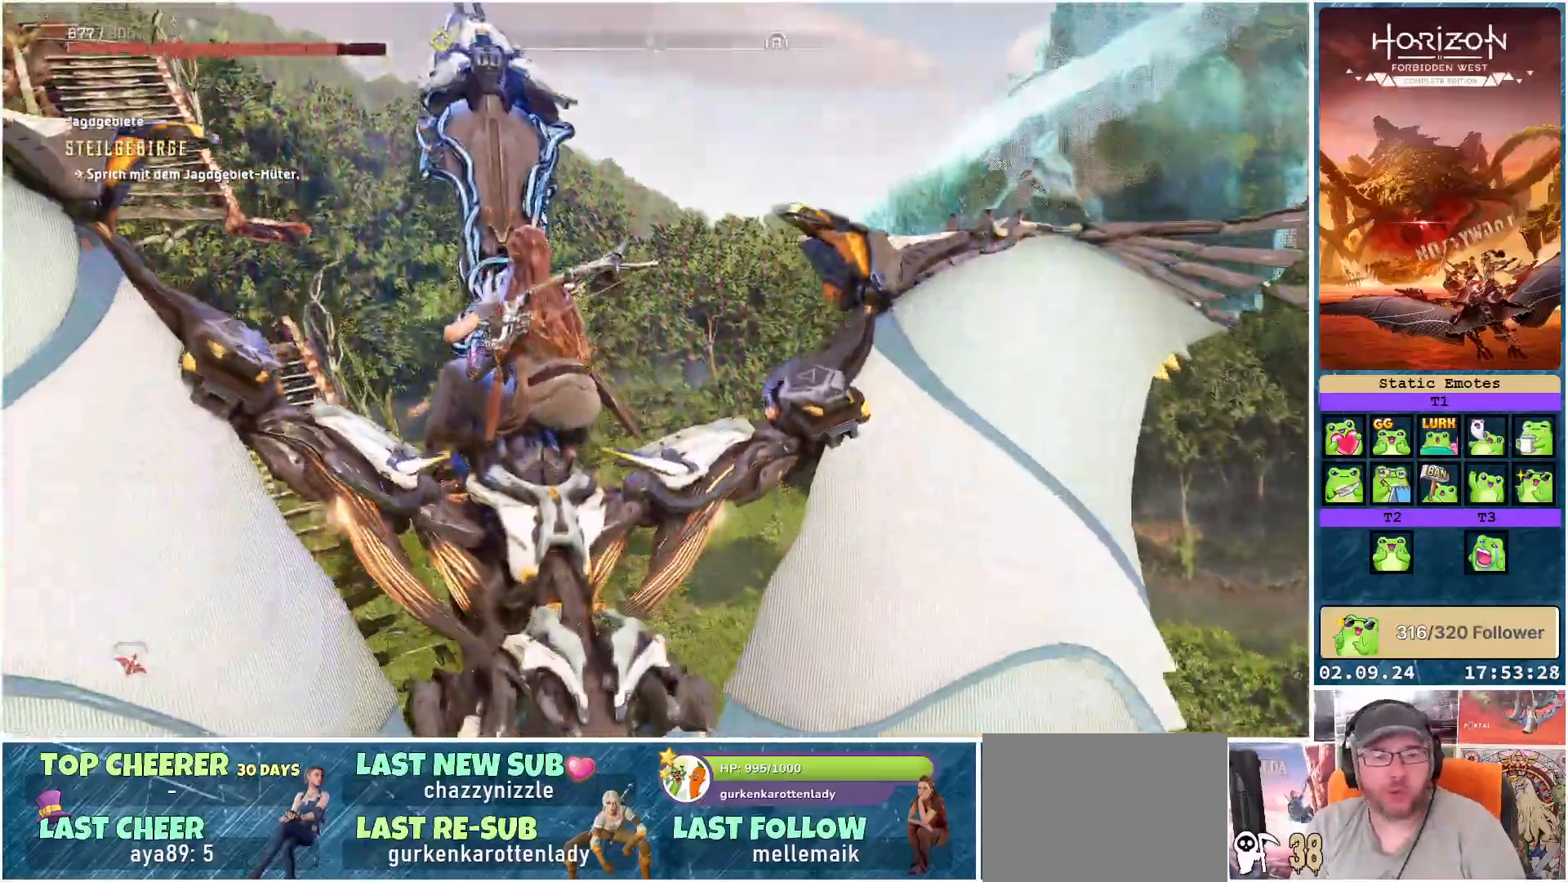
{"buttons": ["A"], "left_stick": "center", "right_stick": "center", "events": [[183, "A", "down"], [300, "left_stick", "center"]]}
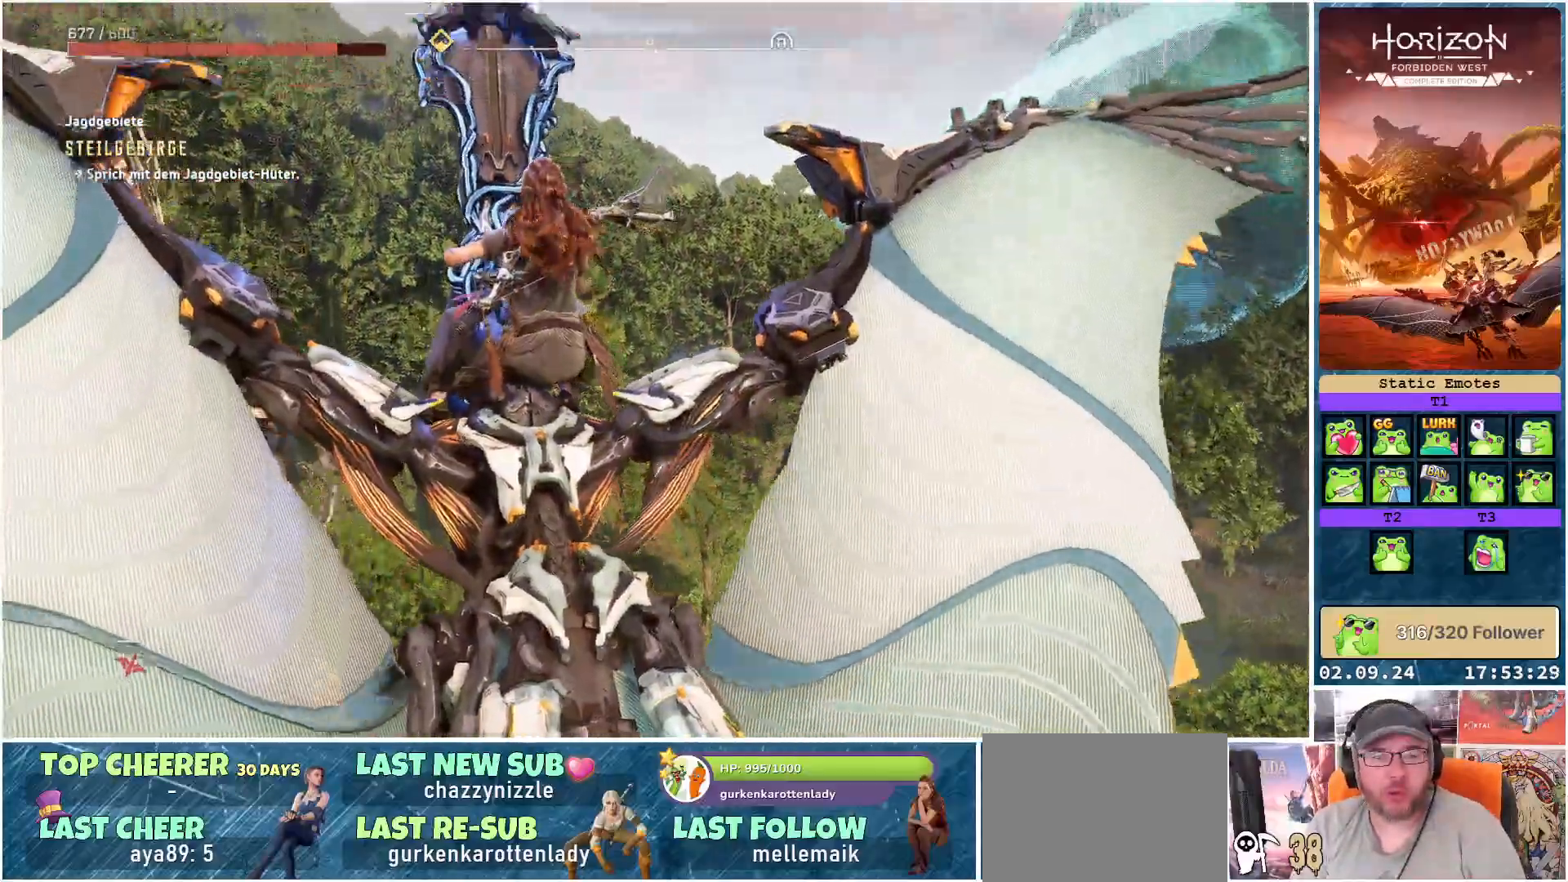
{"buttons": ["A"], "left_stick": "center", "right_stick": "center", "events": []}
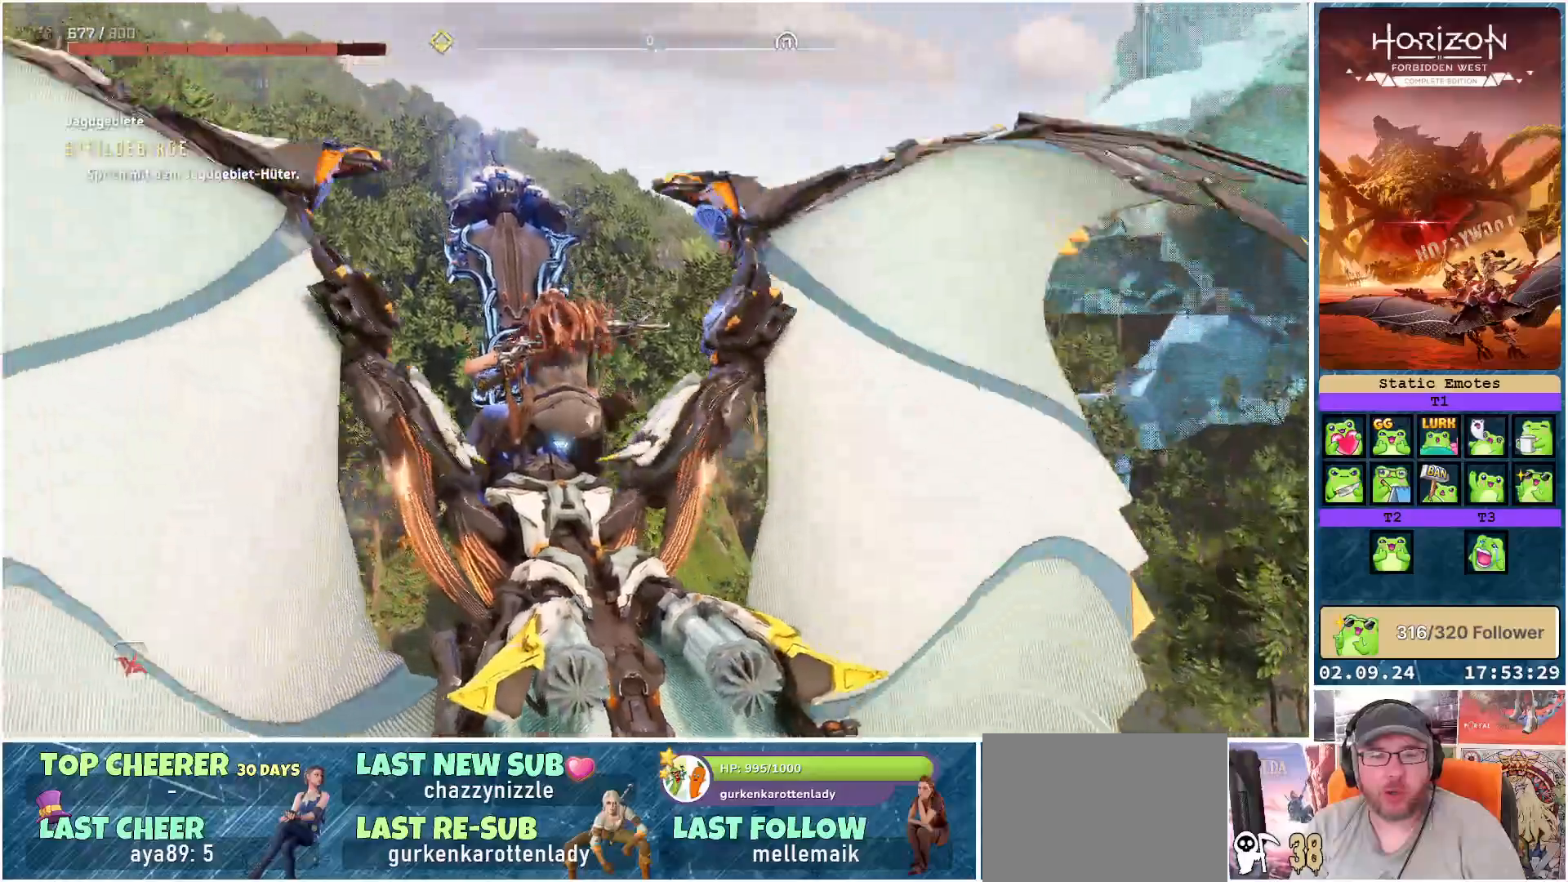
{"buttons": ["A"], "left_stick": "down", "right_stick": "center", "events": [[200, "left_stick", "down"]]}
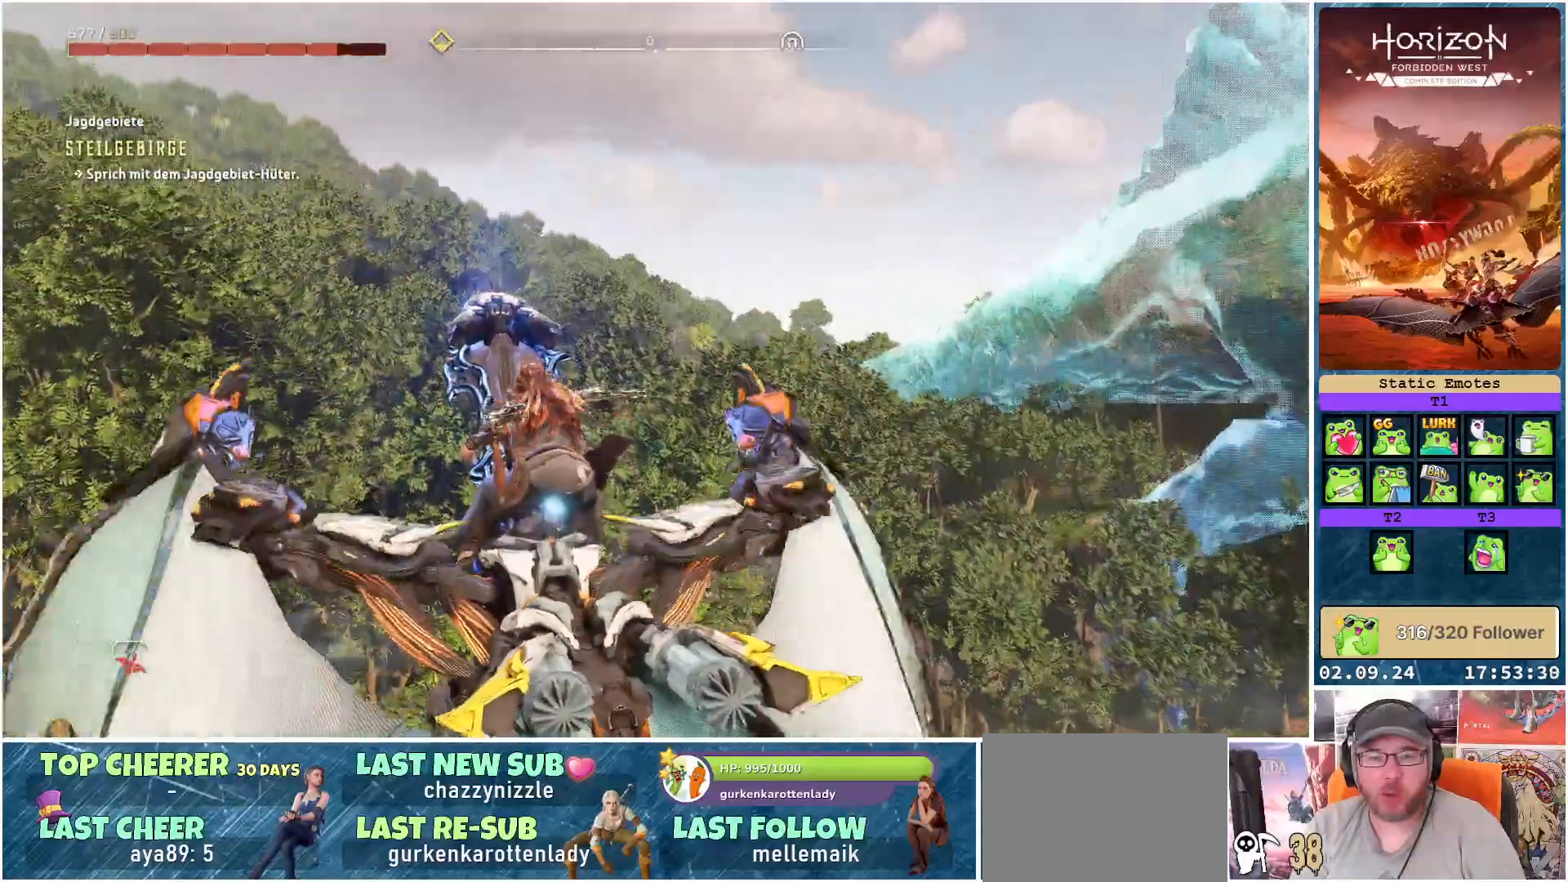
{"buttons": ["A"], "left_stick": "down-right", "right_stick": "center", "events": [[383, "left_stick", "down-right"]]}
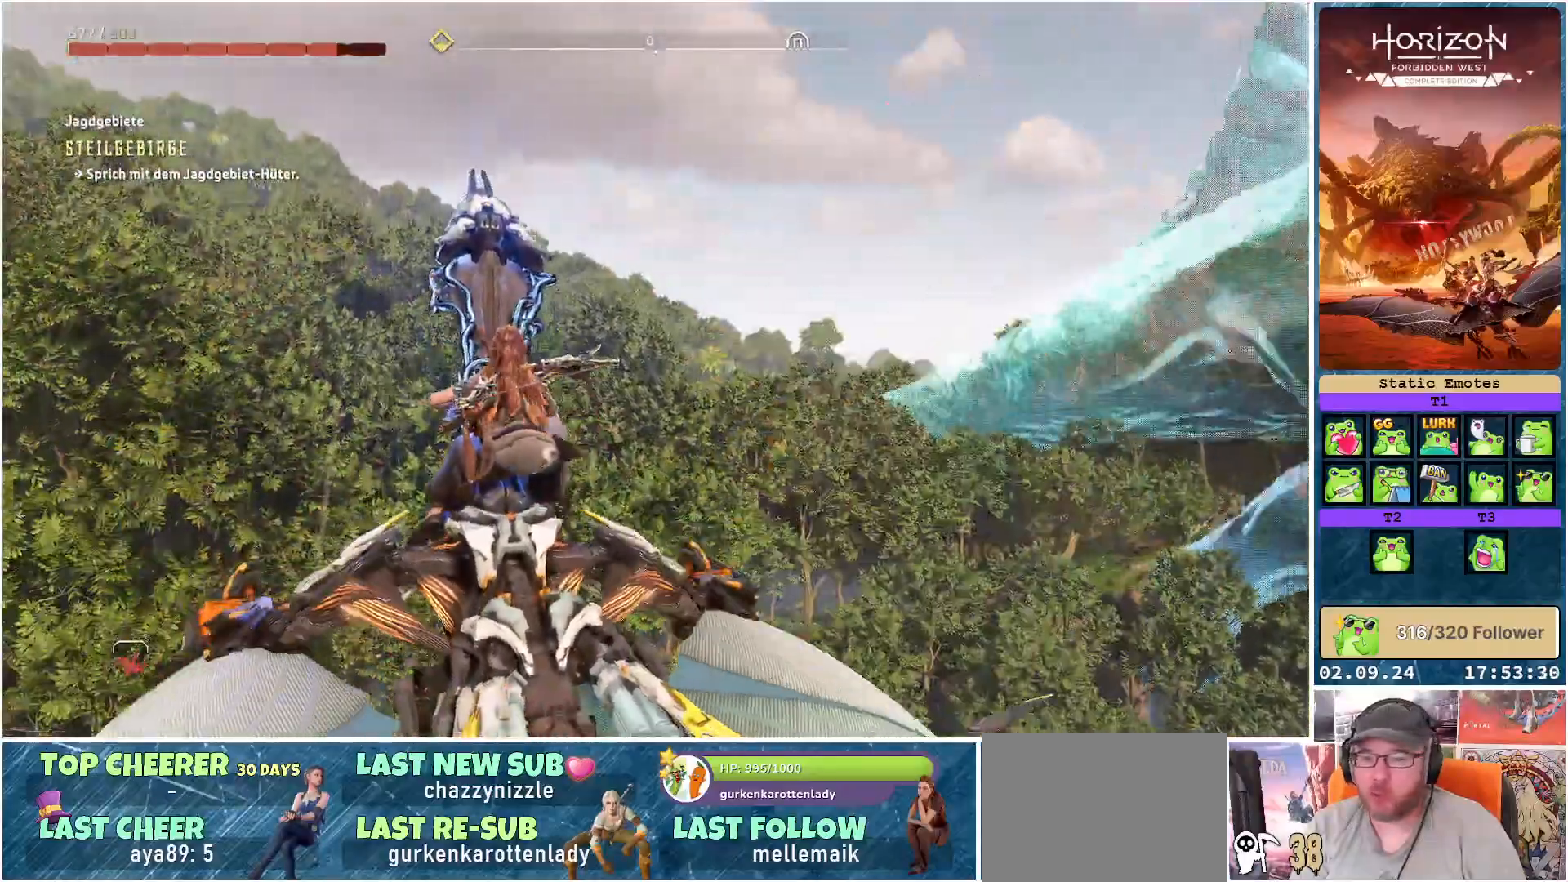
{"buttons": ["A"], "left_stick": "center", "right_stick": "center", "events": [[250, "left_stick", "center"]]}
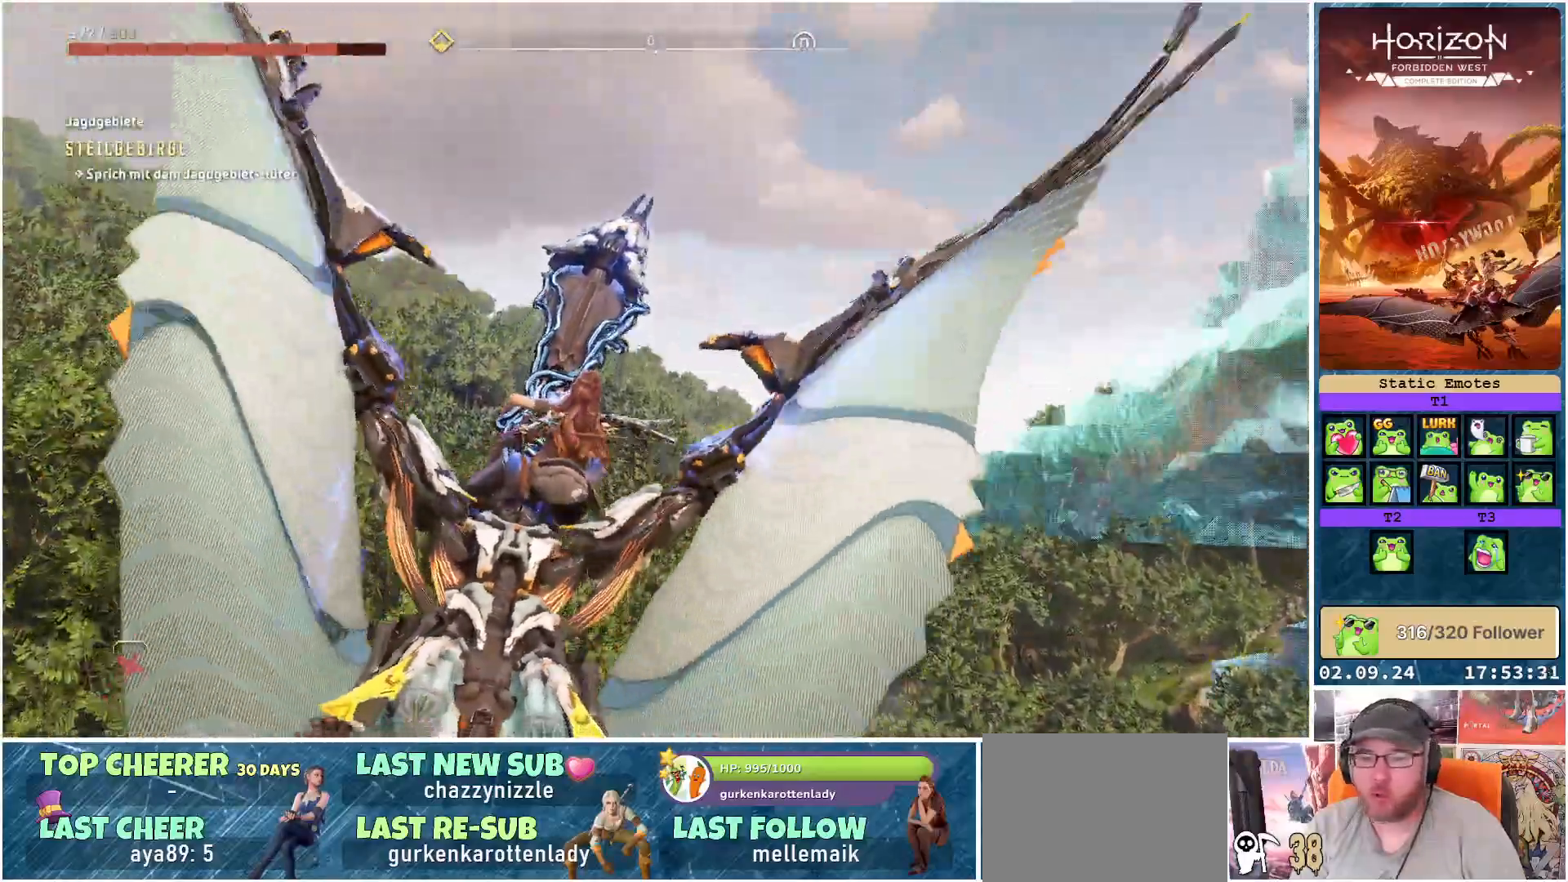
{"buttons": ["A"], "left_stick": "center", "right_stick": "center", "events": []}
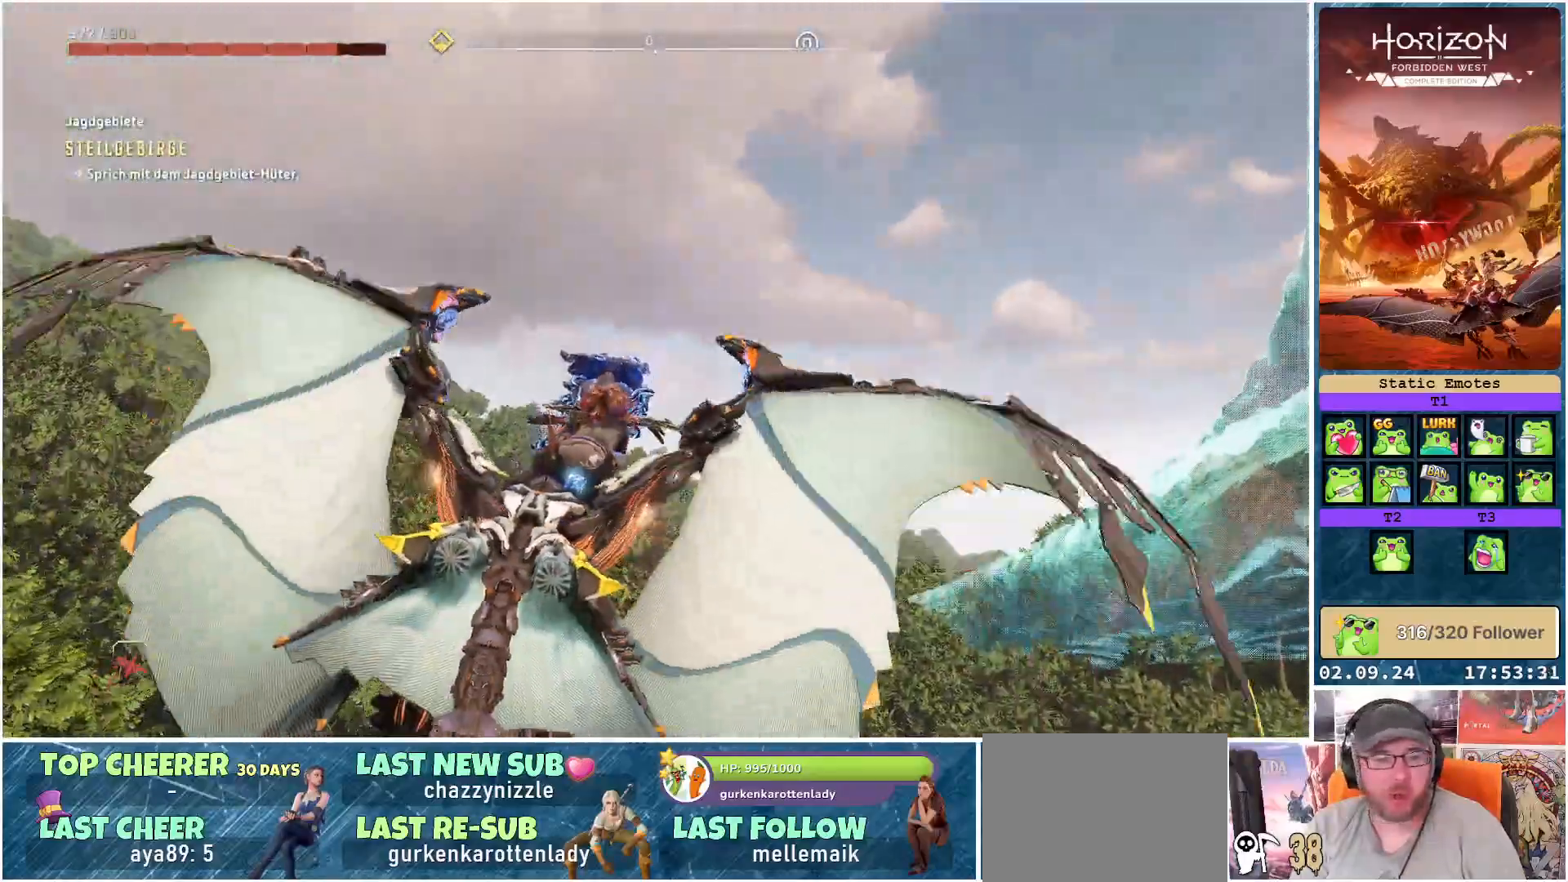
{"buttons": ["A"], "left_stick": "down-left", "right_stick": "center", "events": [[483, "left_stick", "down-left"]]}
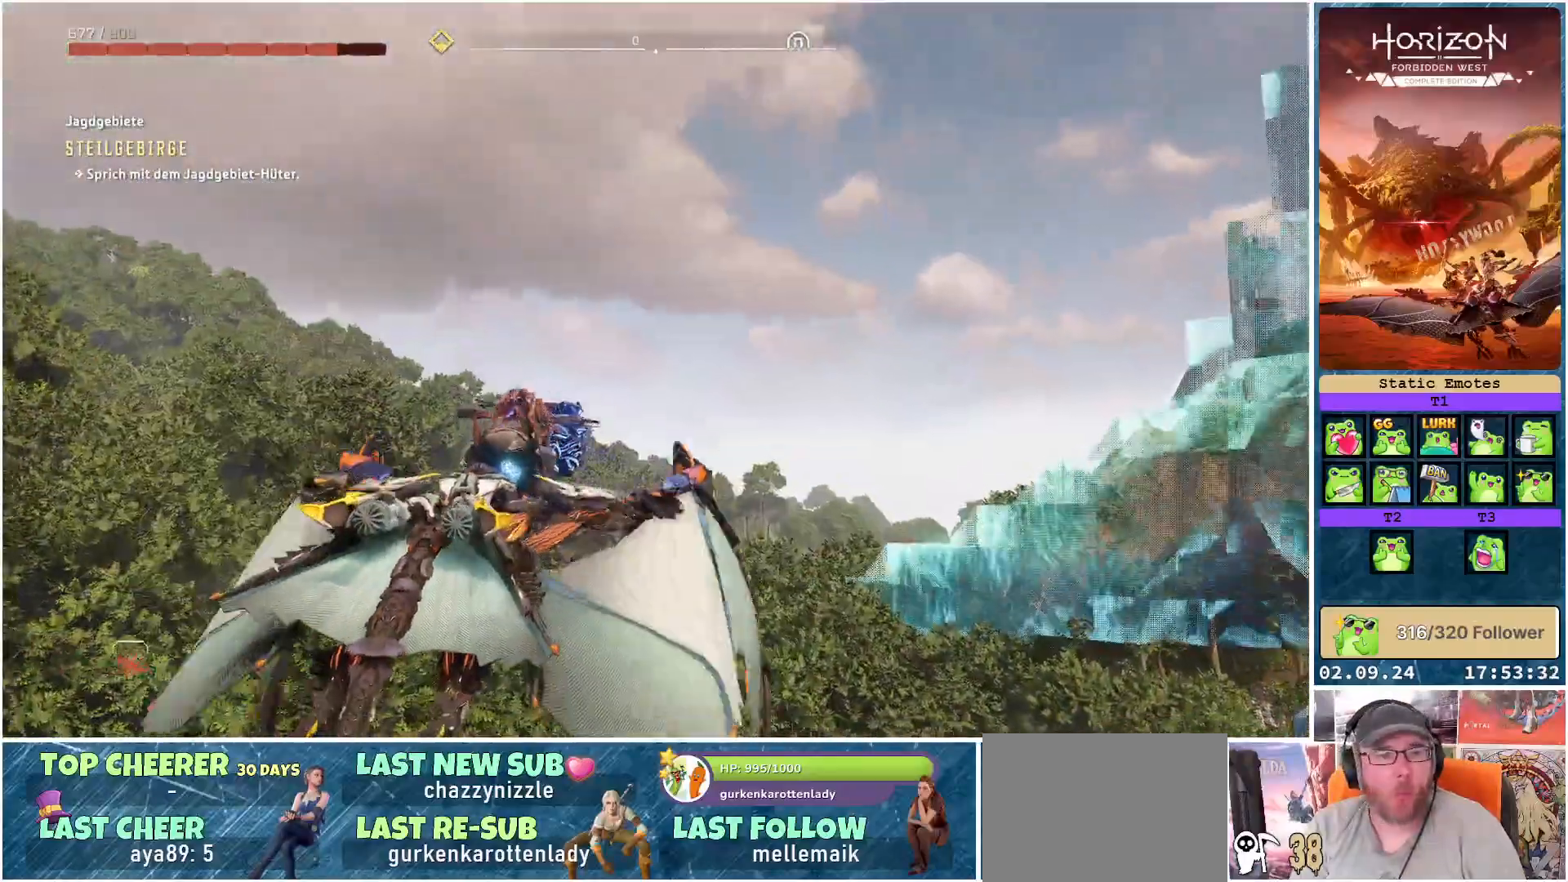
{"buttons": ["A"], "left_stick": "down-left", "right_stick": "center", "events": []}
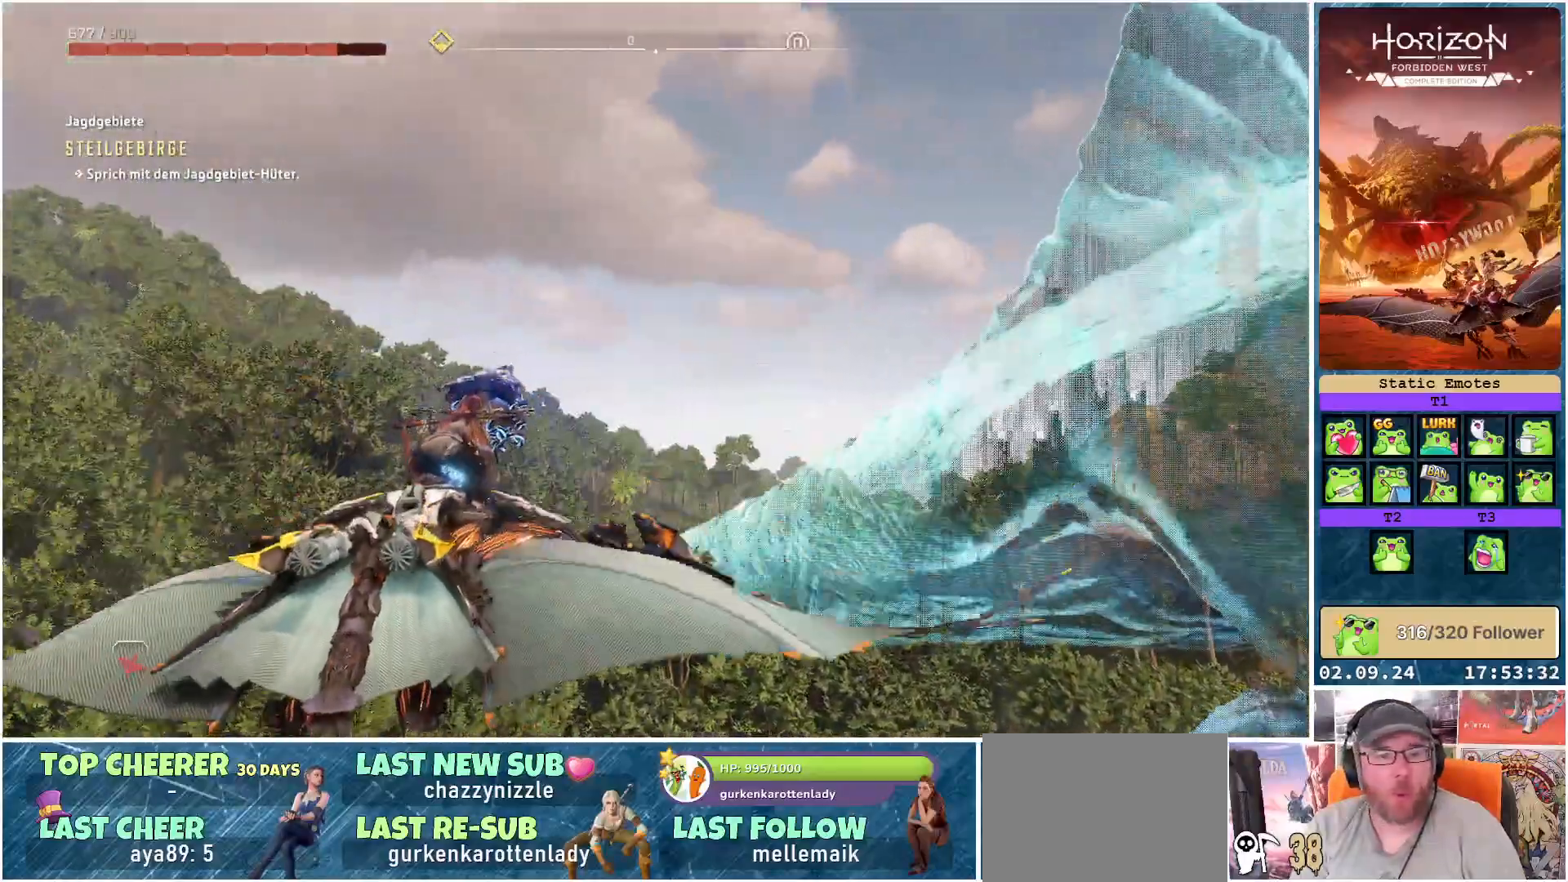
{"buttons": ["A"], "left_stick": "down", "right_stick": "center", "events": [[67, "left_stick", "down"]]}
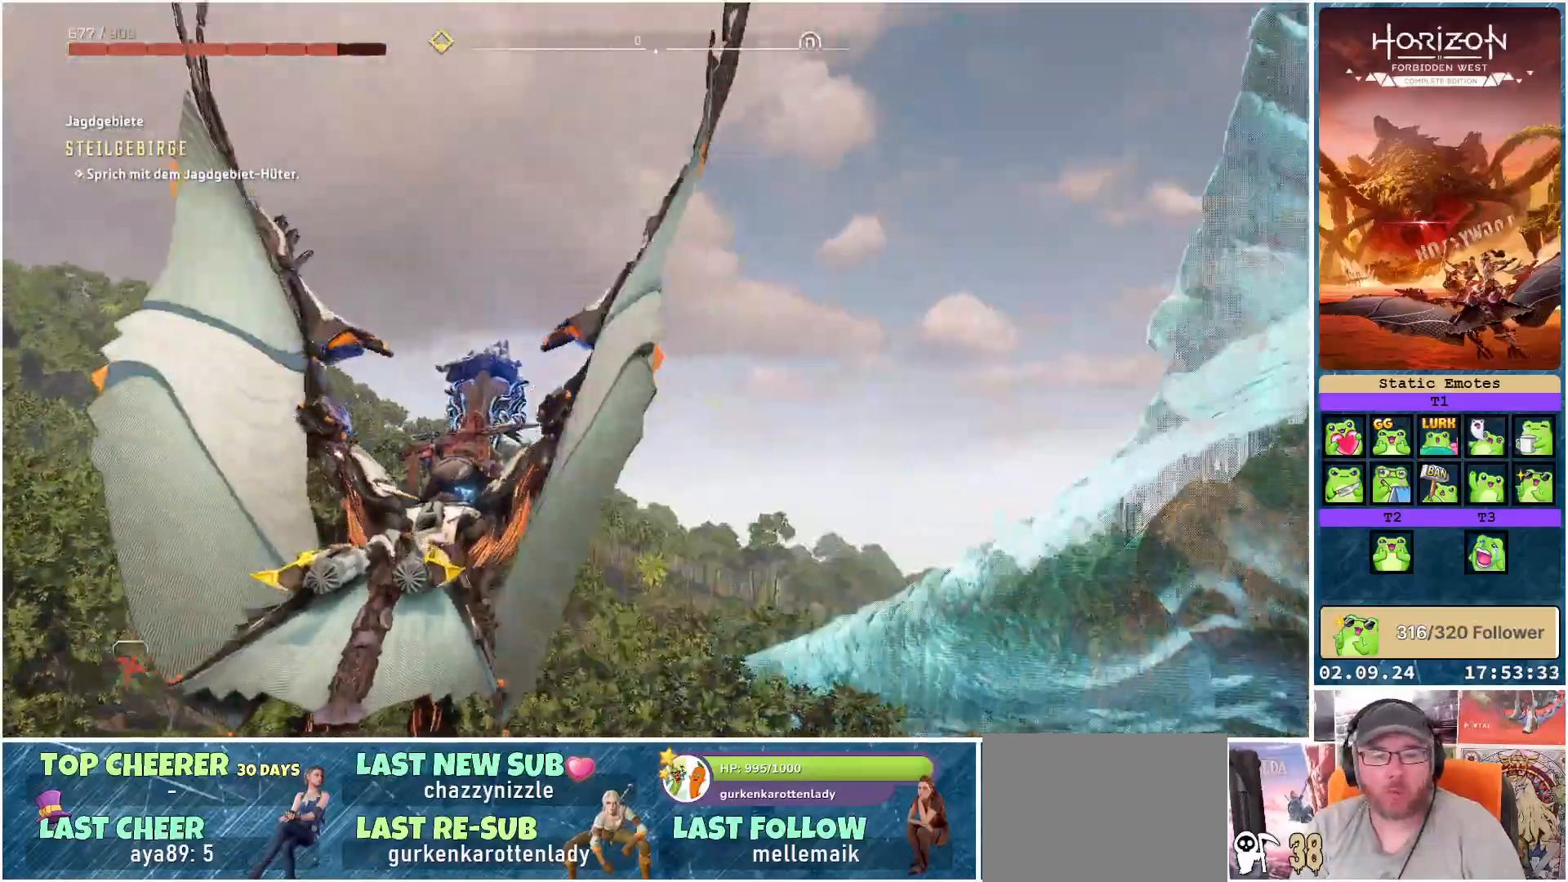
{"buttons": ["A"], "left_stick": "down", "right_stick": "center", "events": []}
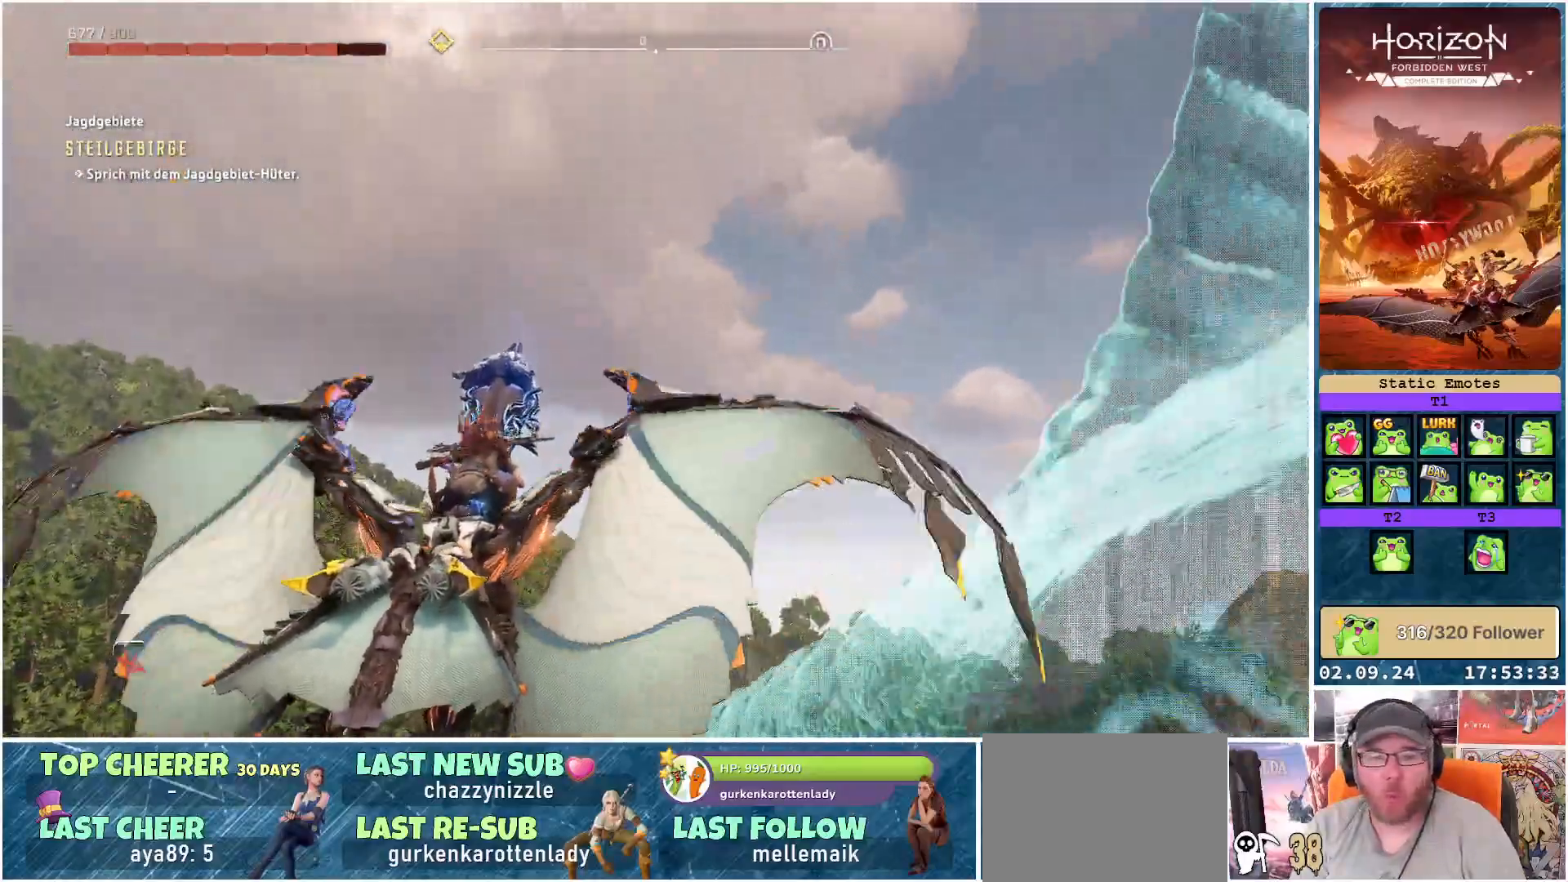
{"buttons": [], "left_stick": "down-left", "right_stick": "center", "events": [[400, "A", "up"], [483, "left_stick", "down-left"]]}
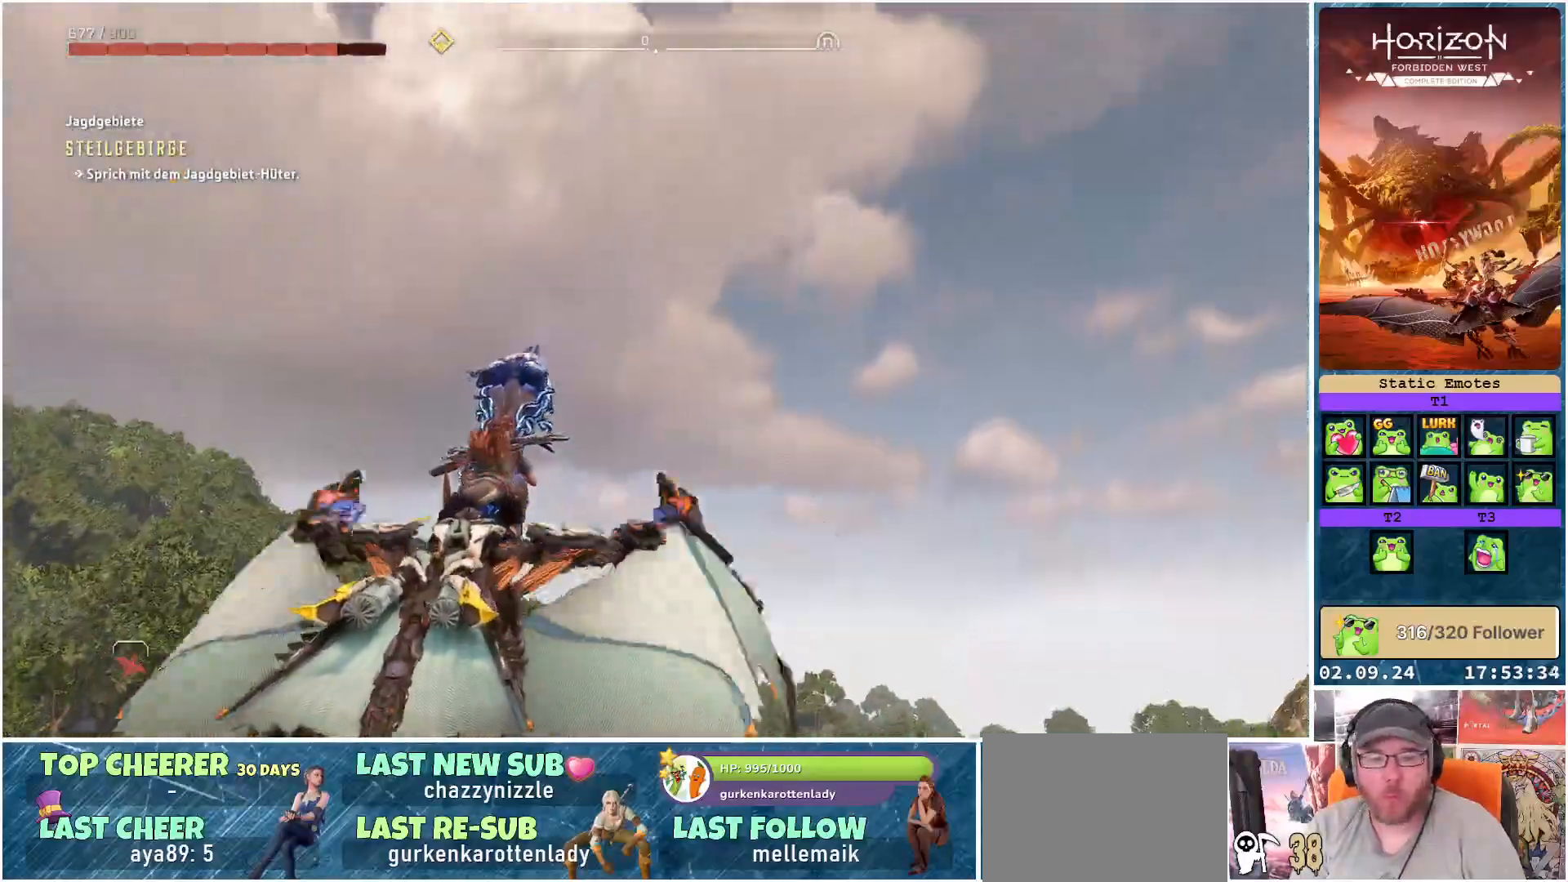
{"buttons": [], "left_stick": "center", "right_stick": "center", "events": [[117, "right_stick", "down-left"], [350, "left_stick", "center"], [417, "right_stick", "center"]]}